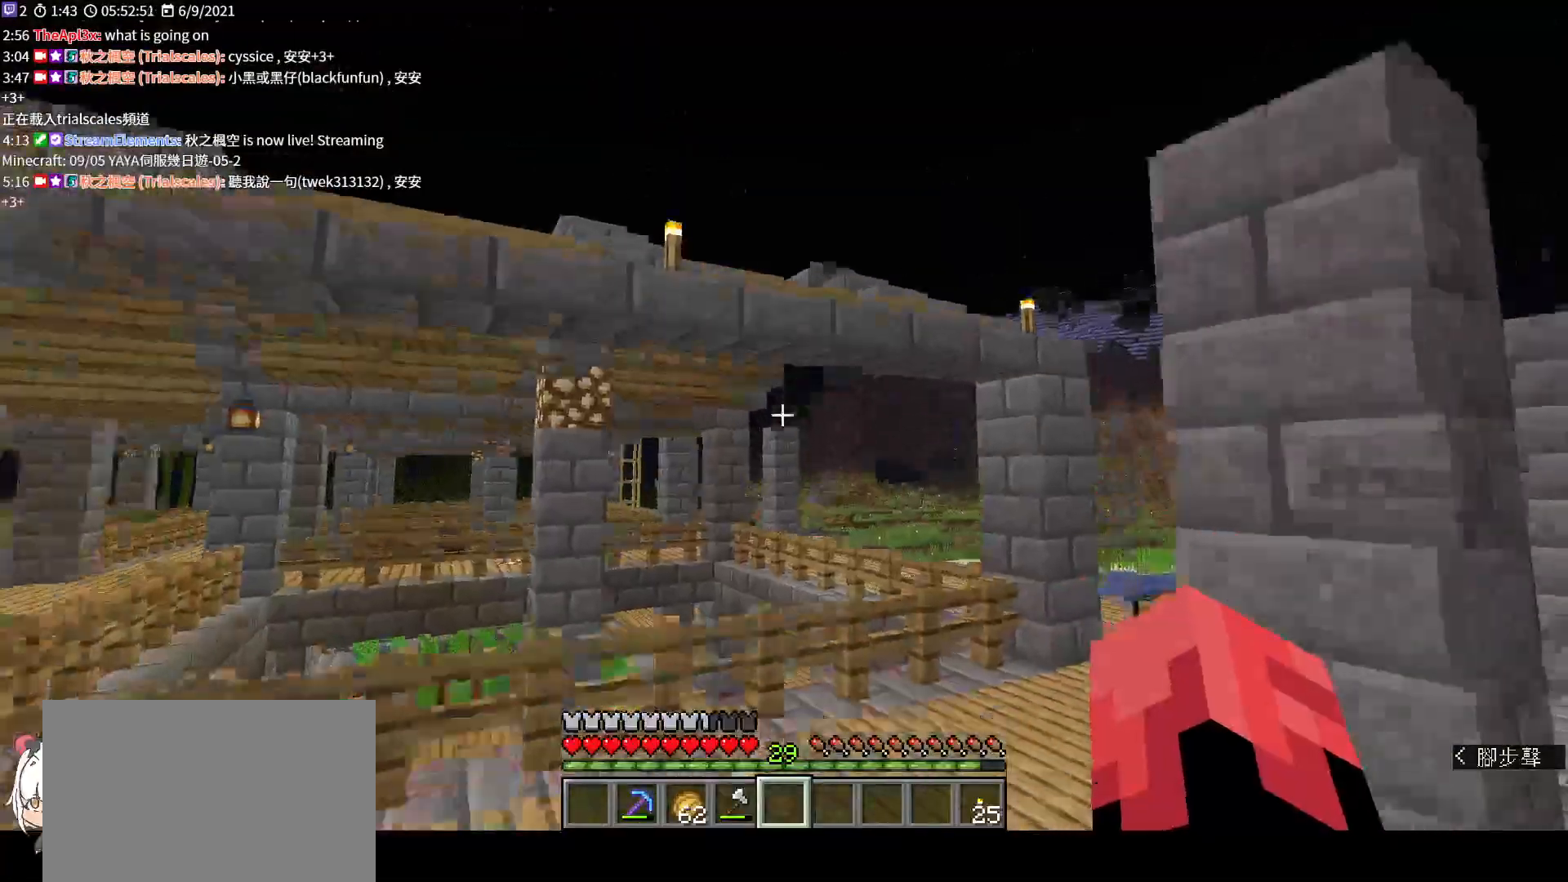
Gameplay with keyboard and mouse; each line is a JSON object with the keys and mouse buttons held at the frame after it. "events" lists presses ("down") and releases ("up") of "a", "c", "ctrl", "d", "e", "f", "q", "r", "s", "shift", "space", "tab", "v", "w", "x", "z", "mouse_left", "mouse_wheel", "mouse_right", "mouse_mb4" and "mouse_mb5" between this image and that frame as [ms after this image, input, new state], when the widget could be followed in between. "mouse_left", "mouse_wheel", "mouse_right", "mouse_mb4", "mouse_mb5" = the "left", "wheel", "right", "mb4", "mb5" buttons of the "mouse" list. No other keys are recorded. Fast repeated clicks can show as one long hold. "wheel" means that the mouse wheel is clicked or scrolled. Not read: mouse_move.
{"keys": ["s", "space"], "mouse": [], "events": [[33, "s", "down"], [167, "d", "up"]]}
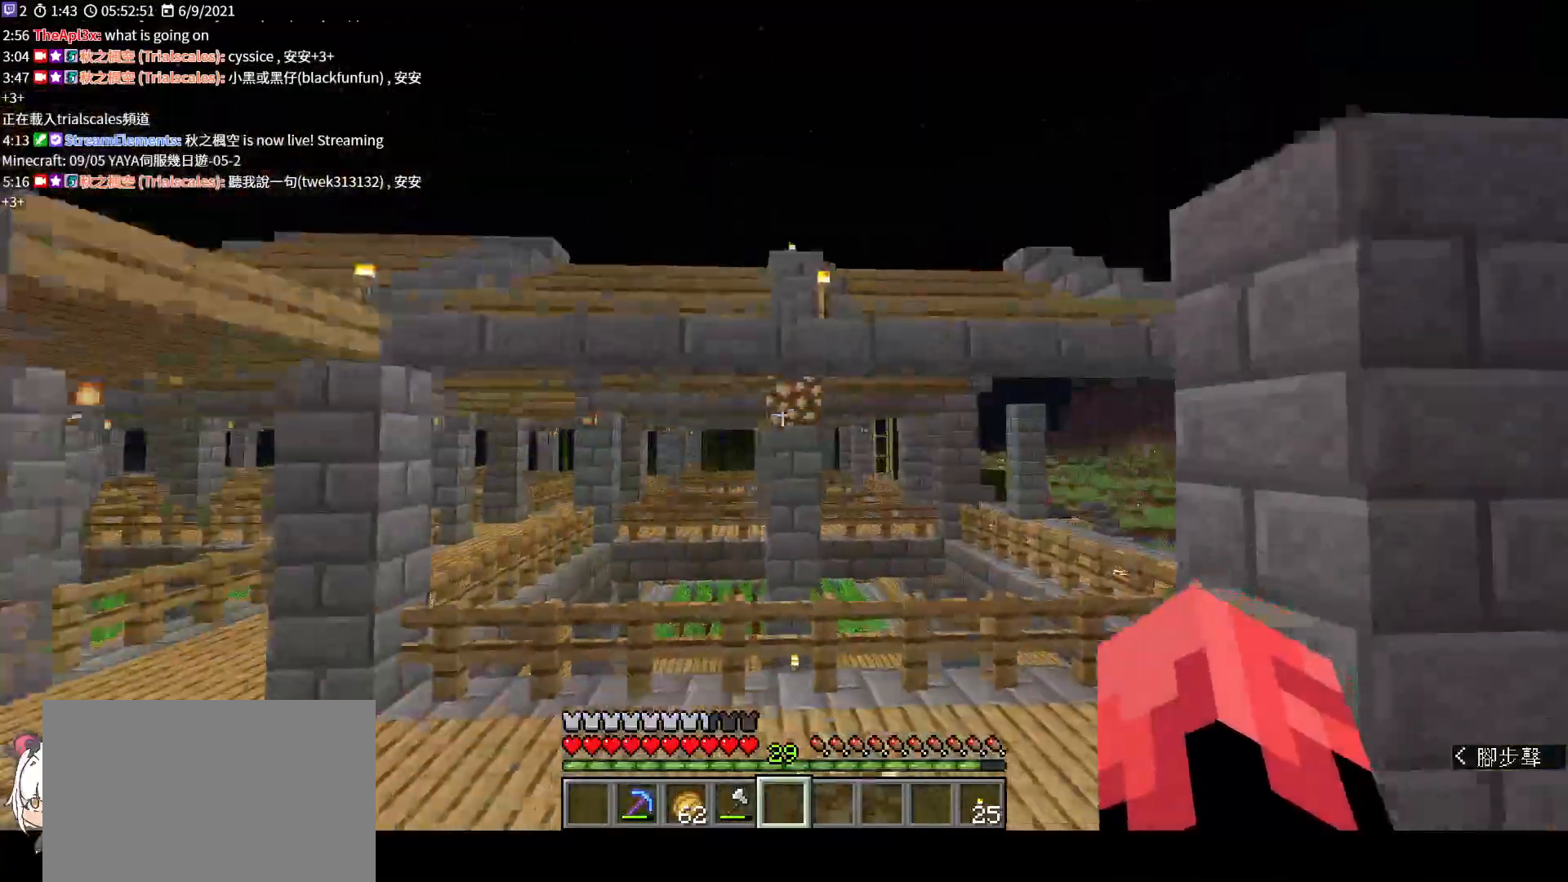
{"keys": ["a"], "mouse": [], "events": [[200, "a", "down"], [267, "space", "up"], [300, "s", "up"]]}
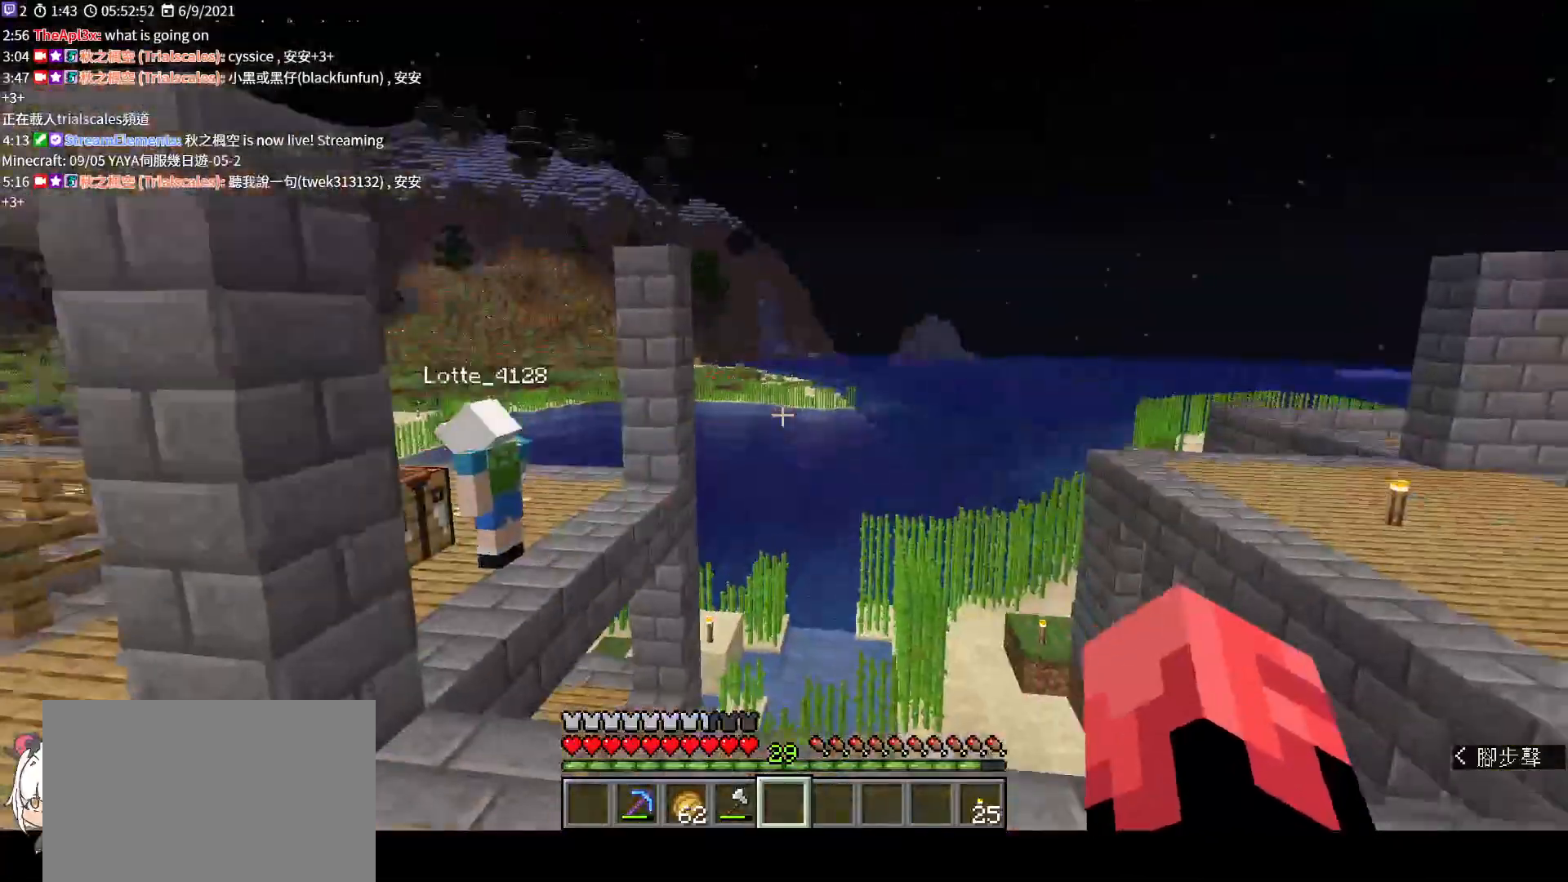
{"keys": ["w"], "mouse": [], "events": [[33, "w", "down"], [67, "a", "up"]]}
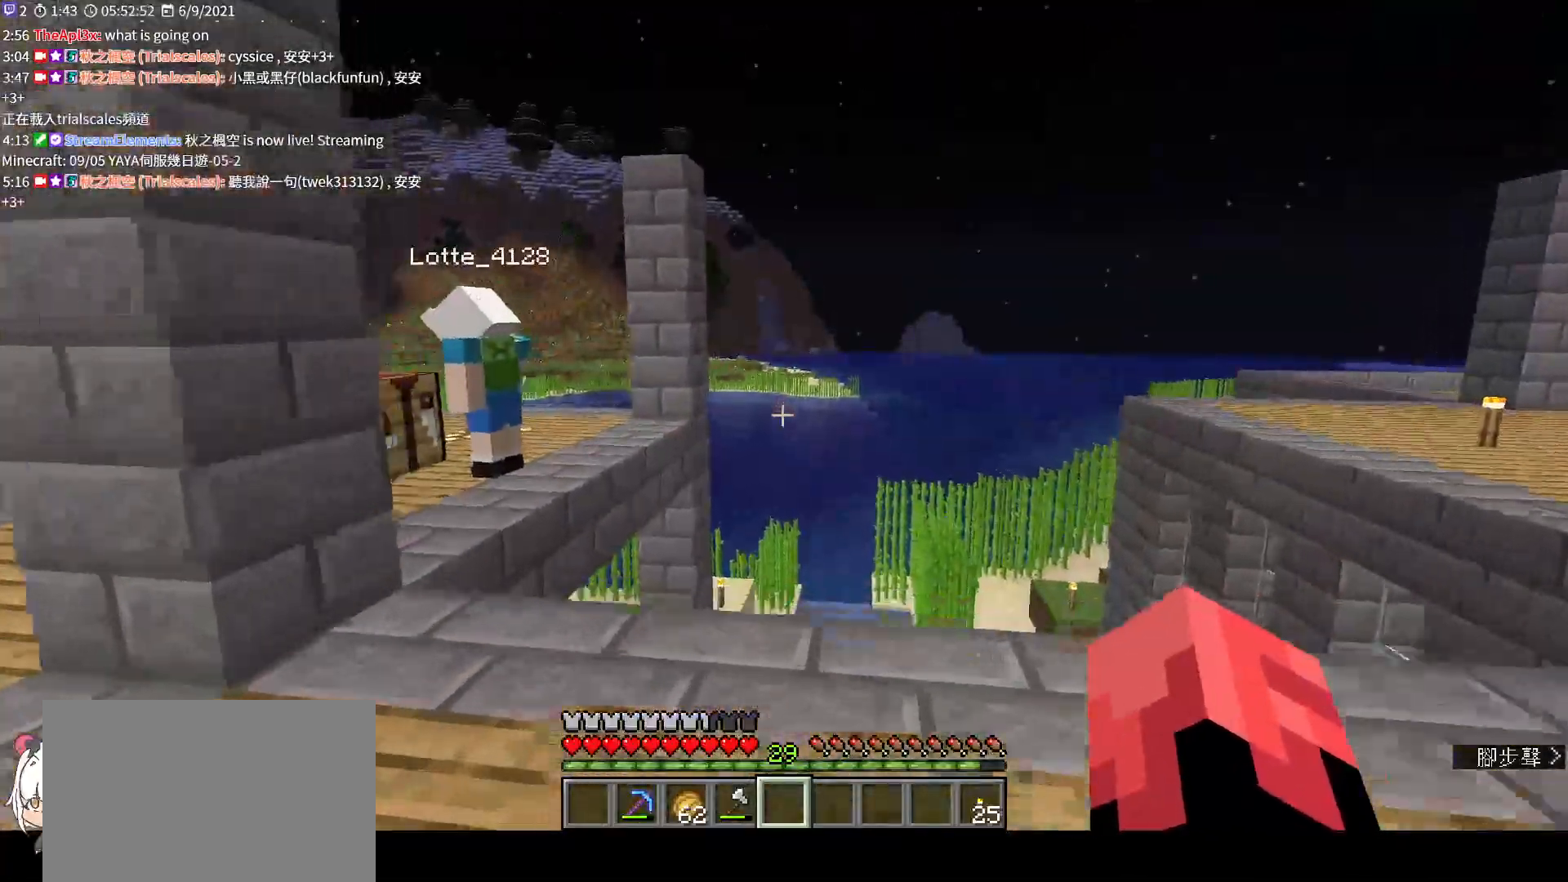
{"keys": ["w"], "mouse": [], "events": [[367, "ctrl", "down"], [467, "ctrl", "up"]]}
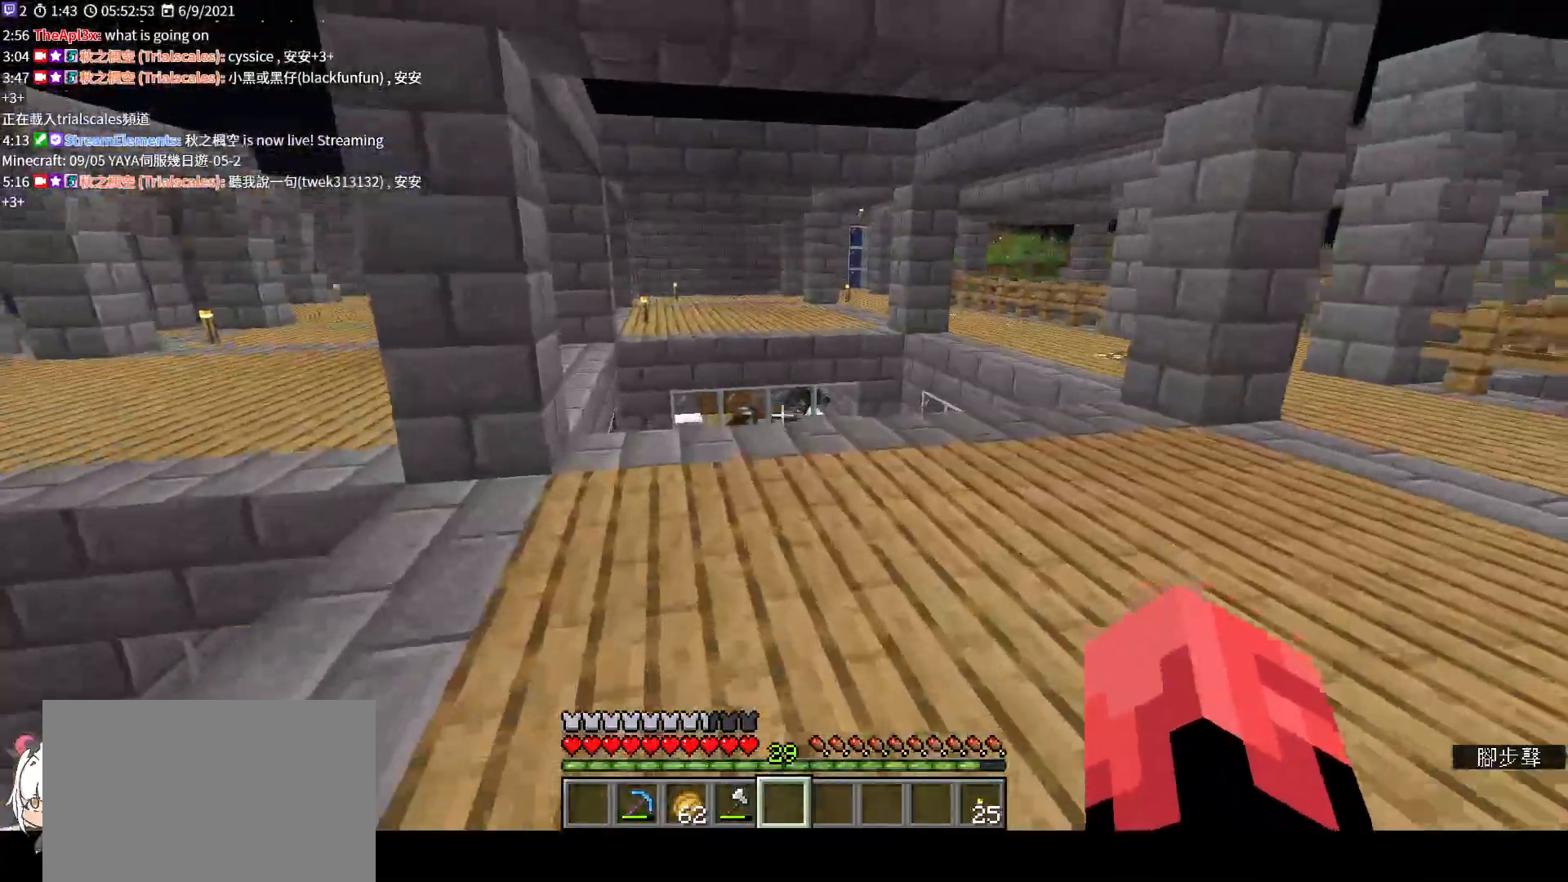
{"keys": ["w"], "mouse": [], "events": []}
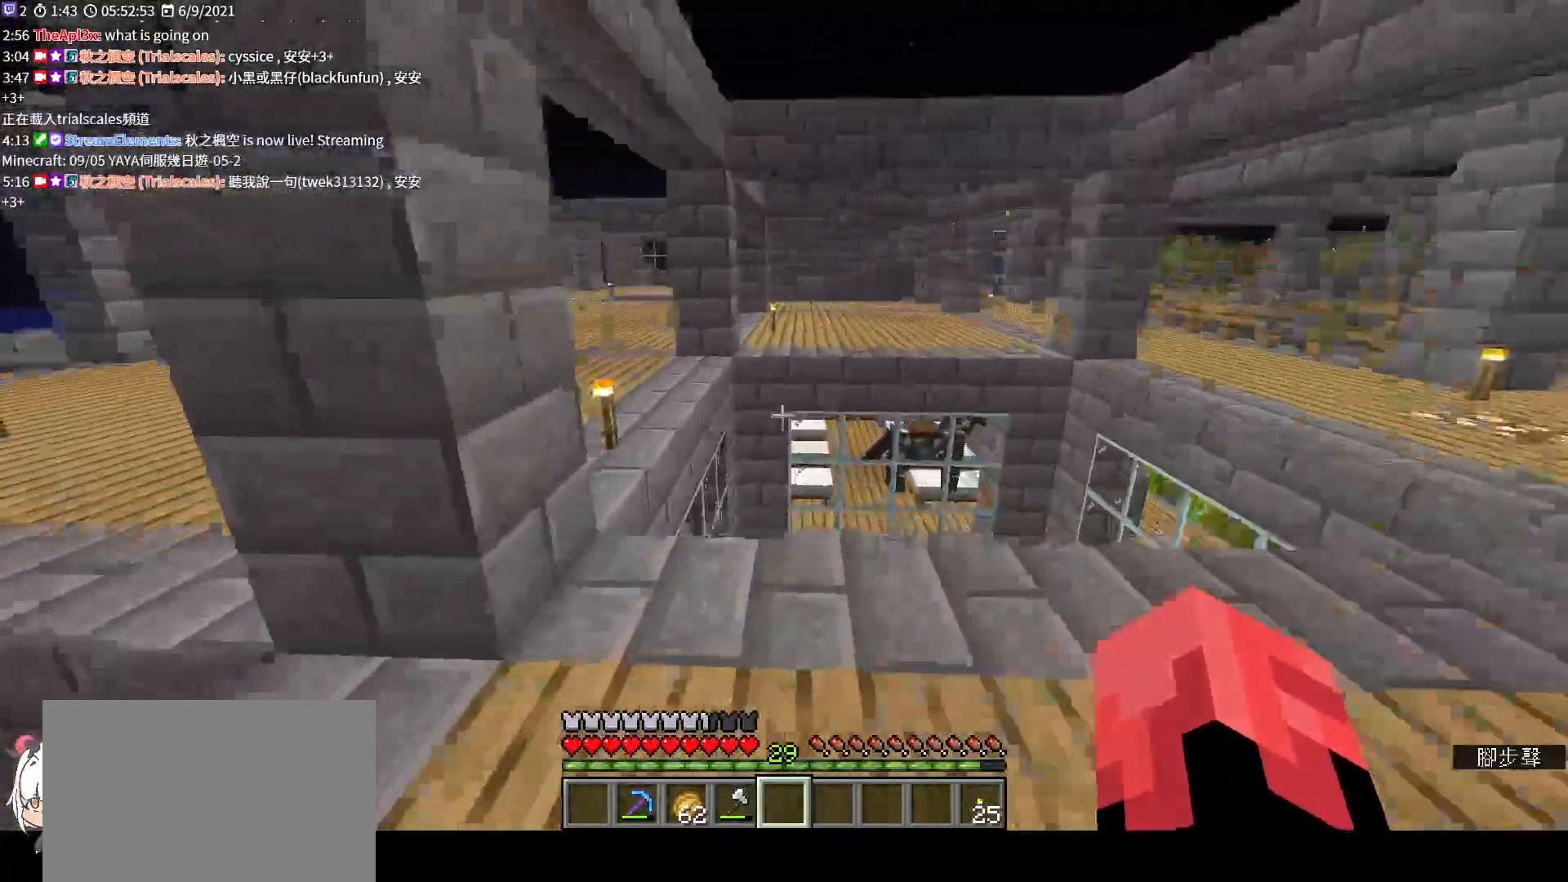
{"keys": ["w"], "mouse": [], "events": [[133, "a", "down"], [400, "a", "up"]]}
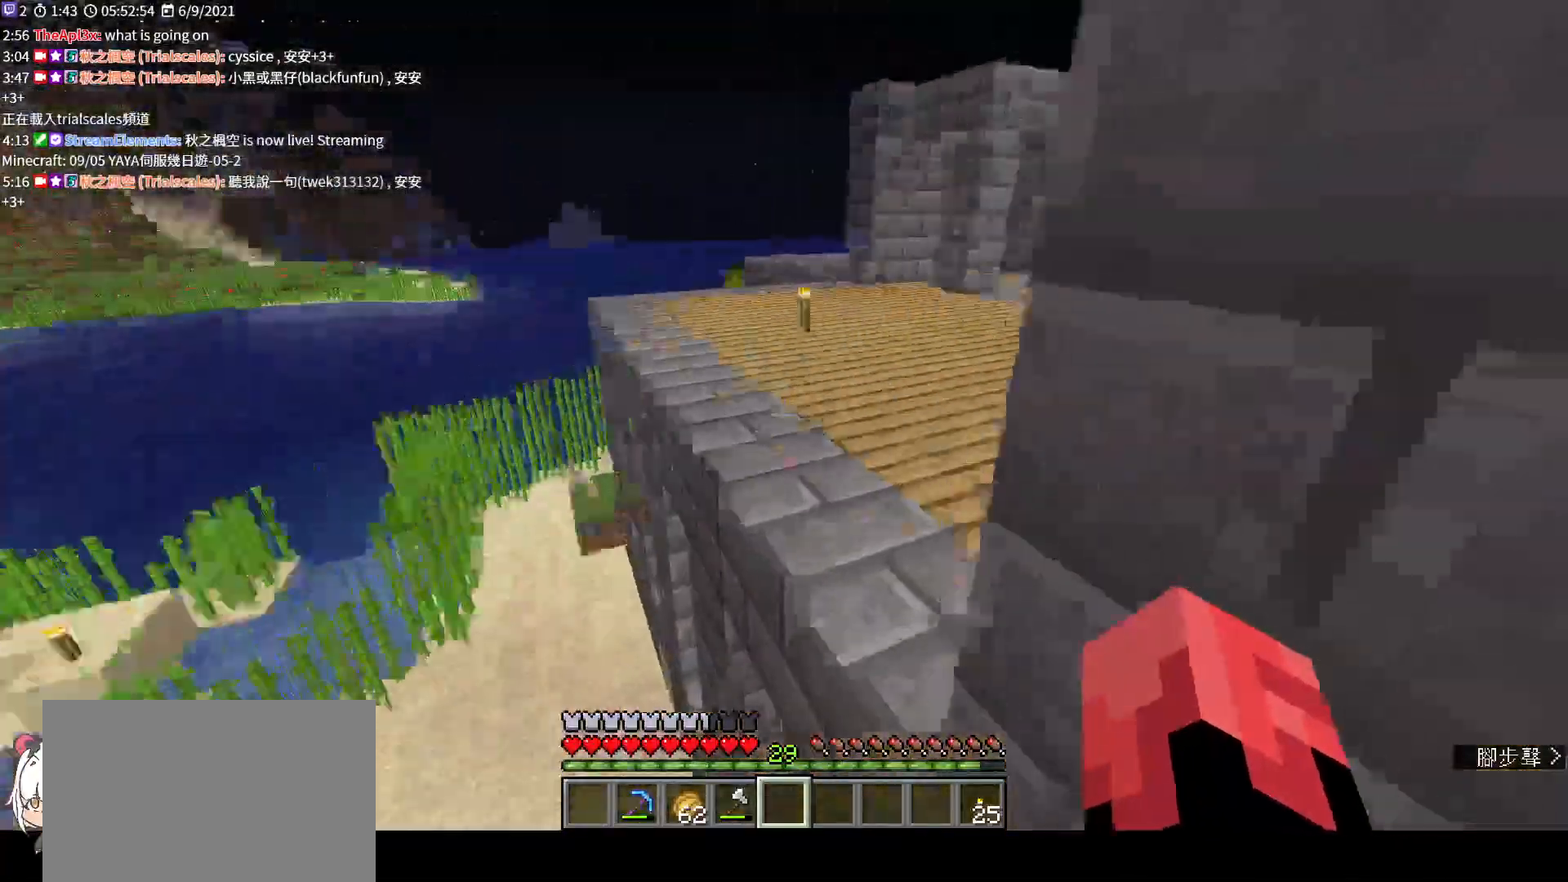
{"keys": ["w"], "mouse": [], "events": [[67, "space", "down"], [300, "space", "up"]]}
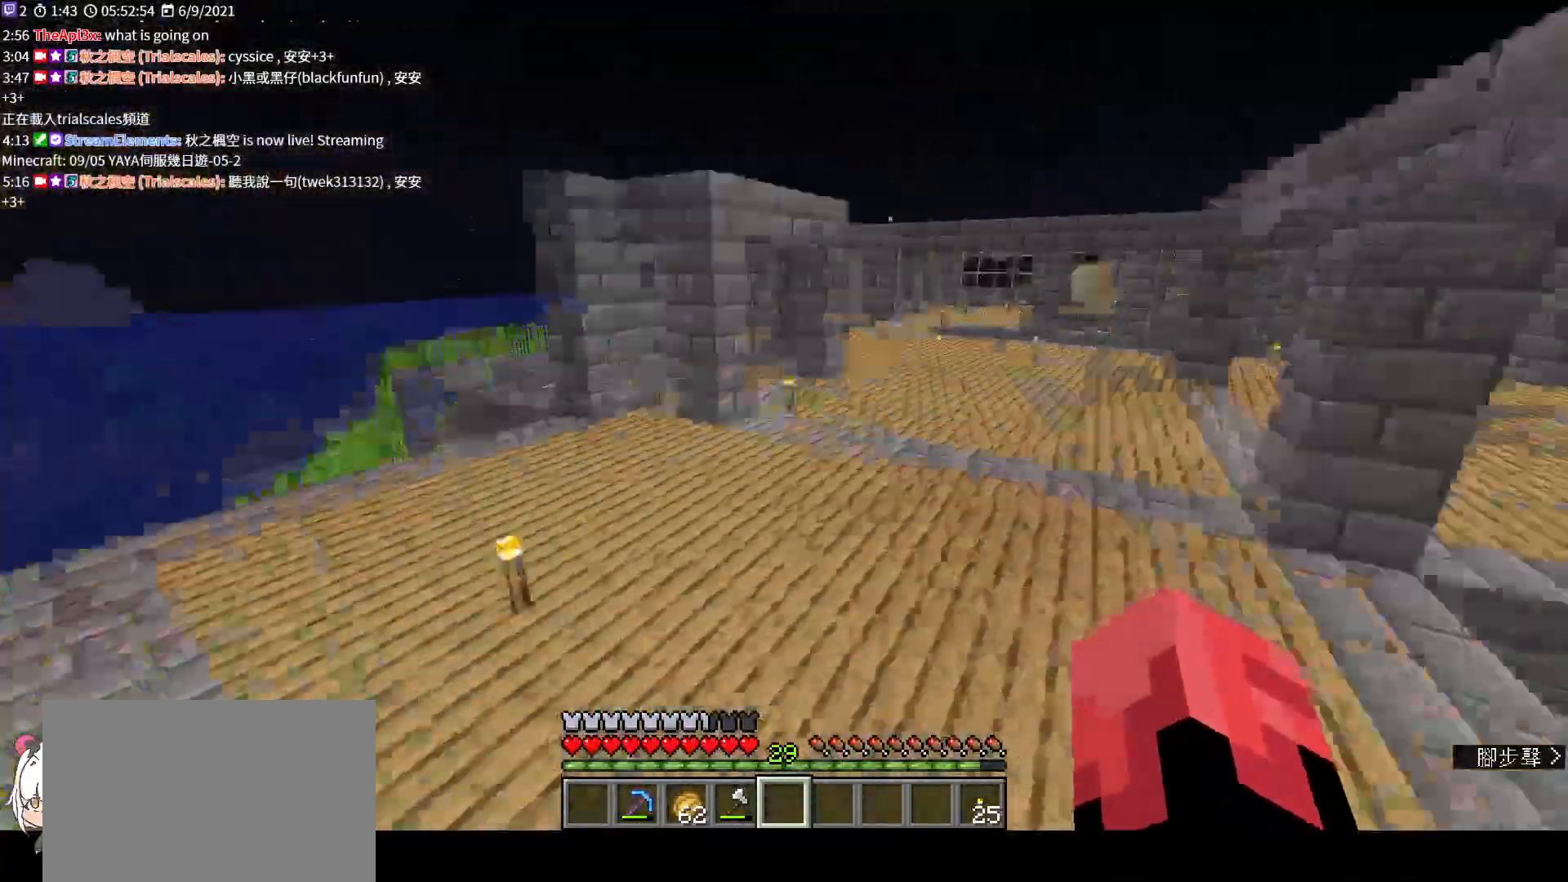
{"keys": ["space", "w"], "mouse": [], "events": [[367, "space", "down"]]}
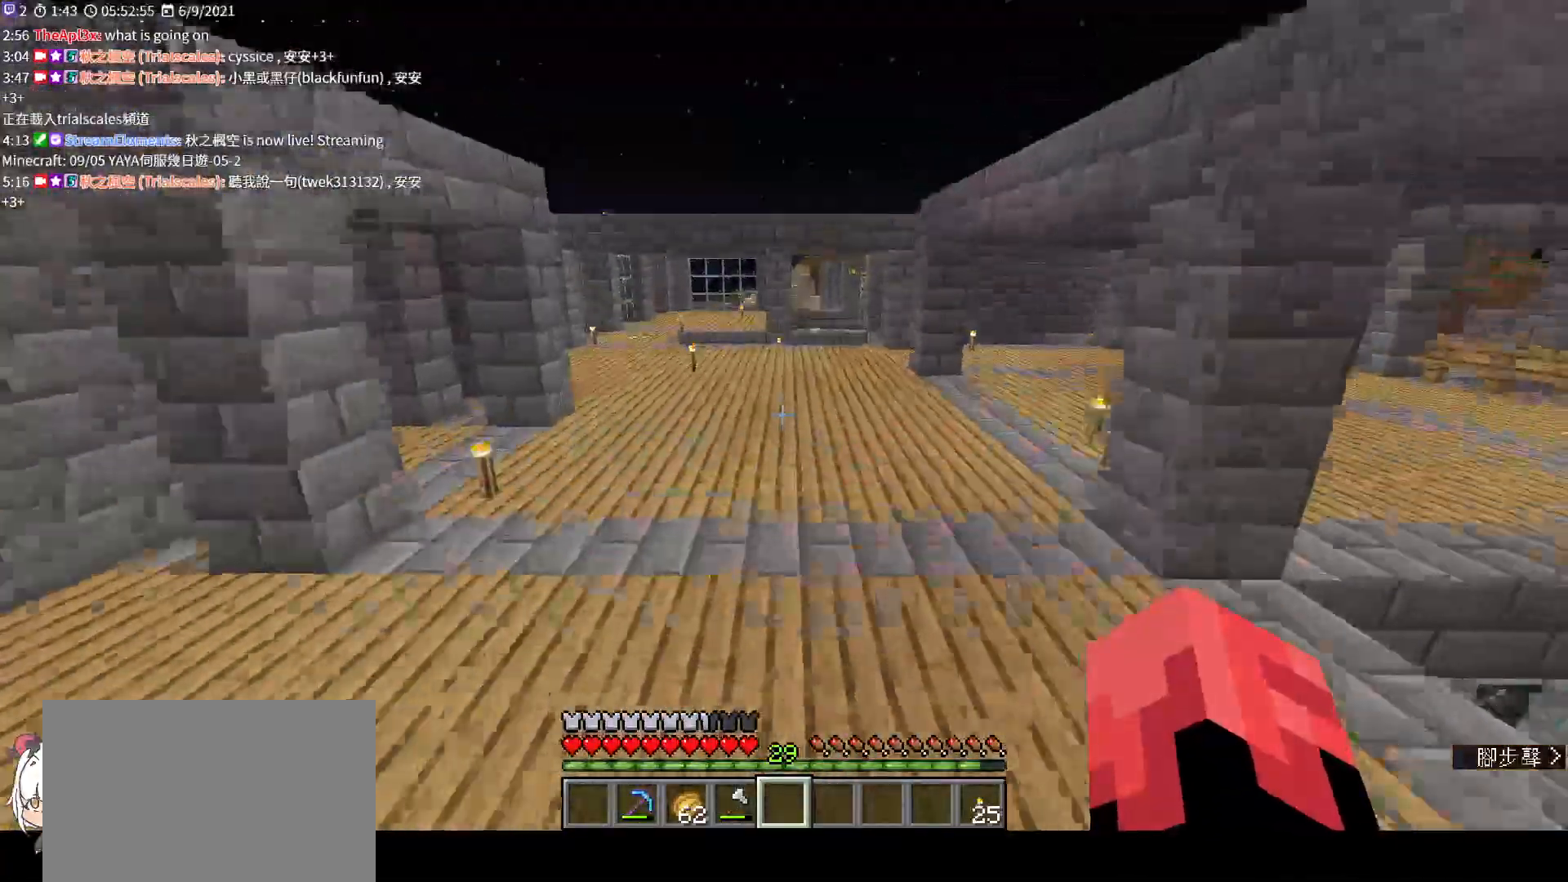
{"keys": ["space", "w"], "mouse": [], "events": []}
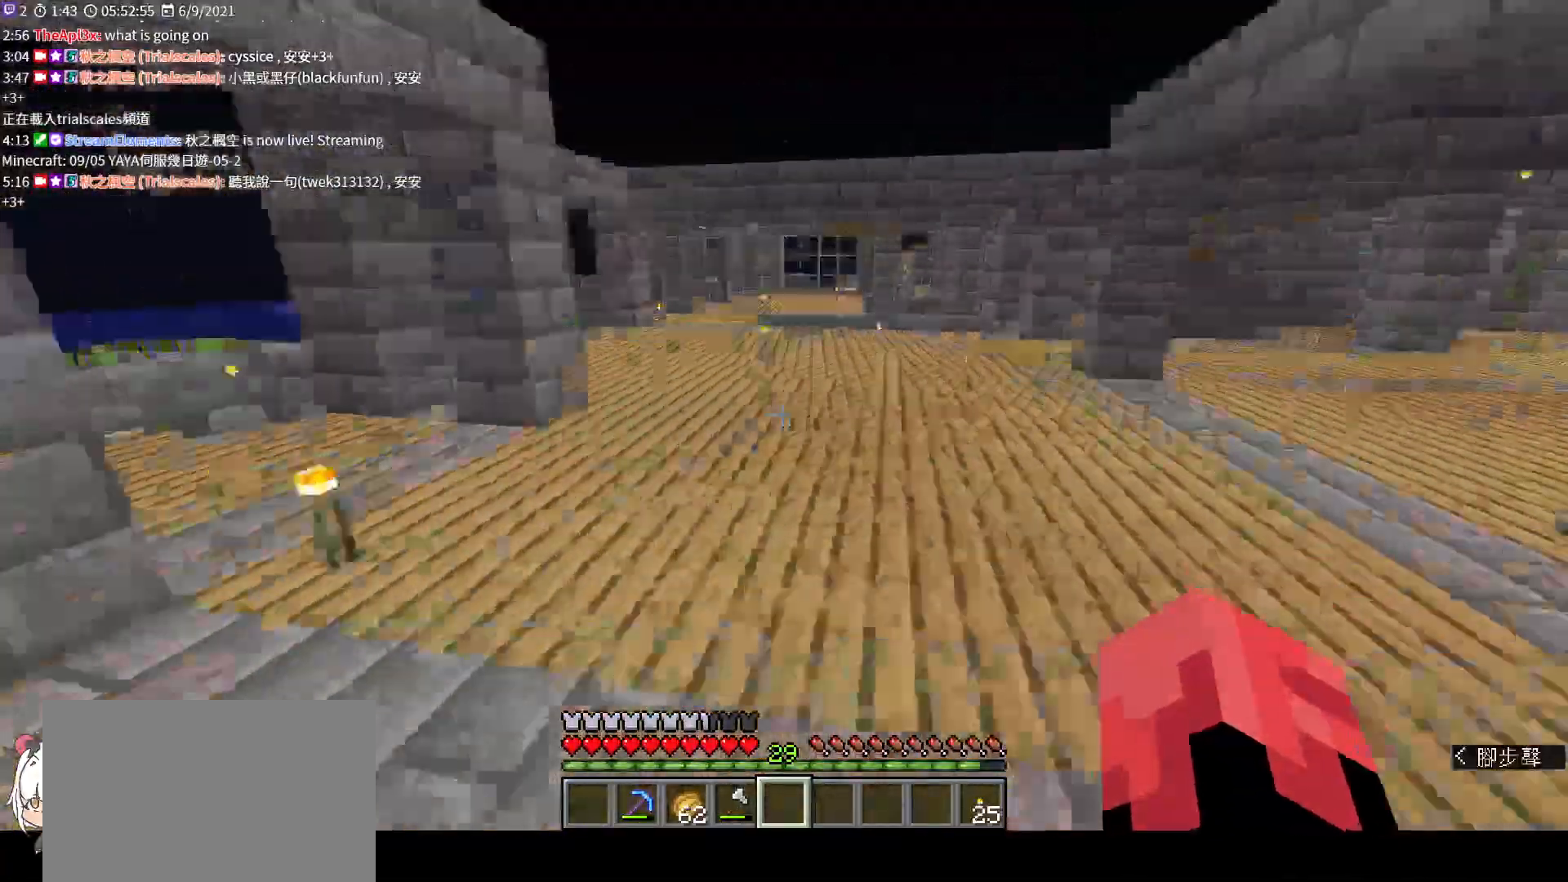
{"keys": ["space", "w"], "mouse": [], "events": []}
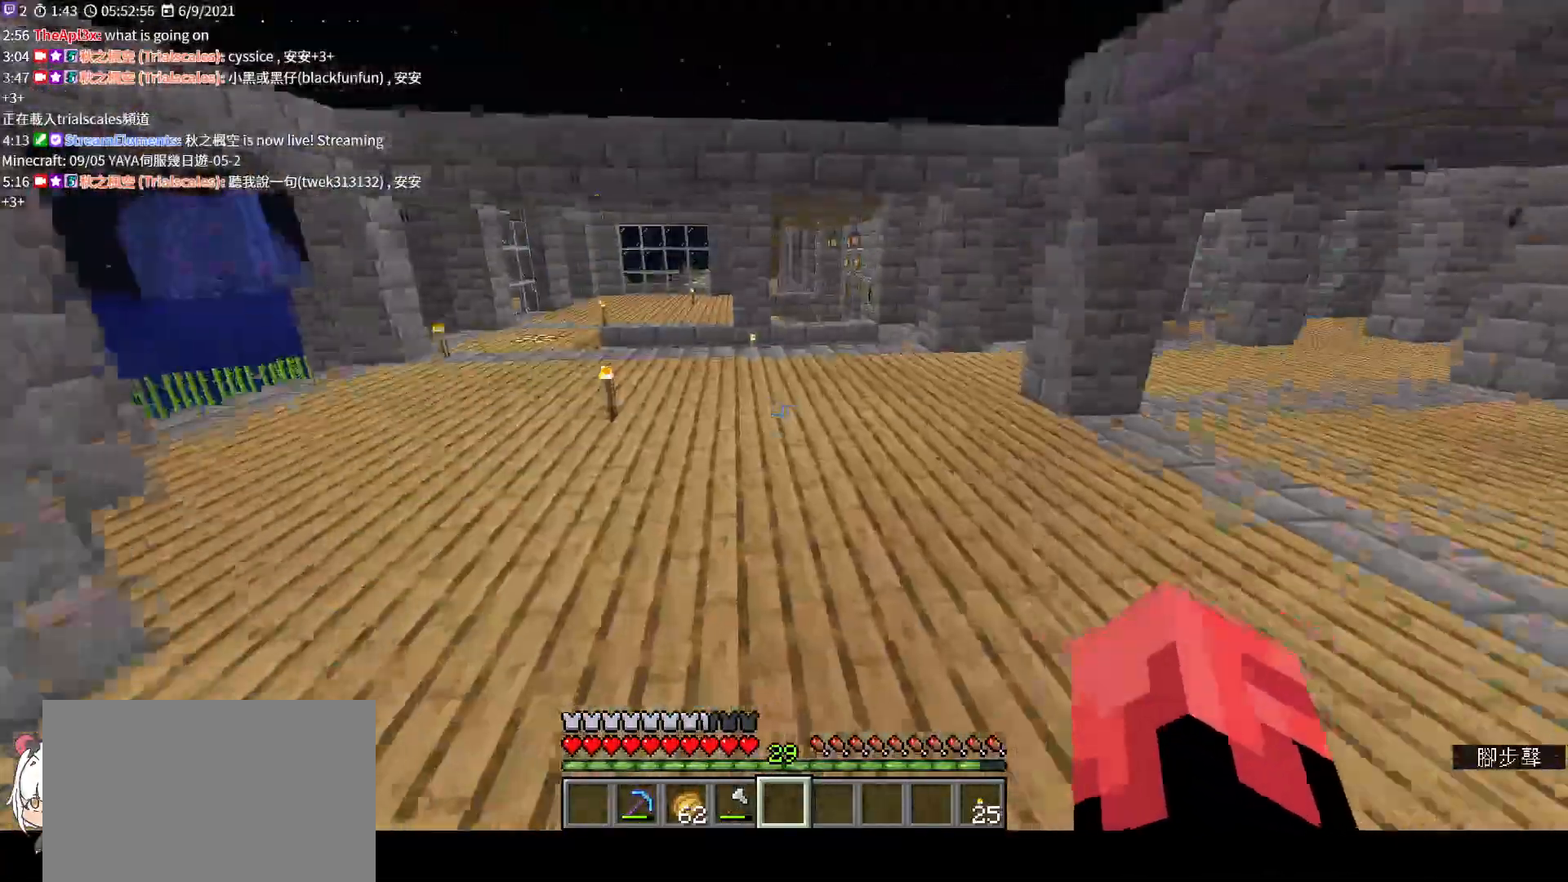
{"keys": ["space", "w"], "mouse": [], "events": []}
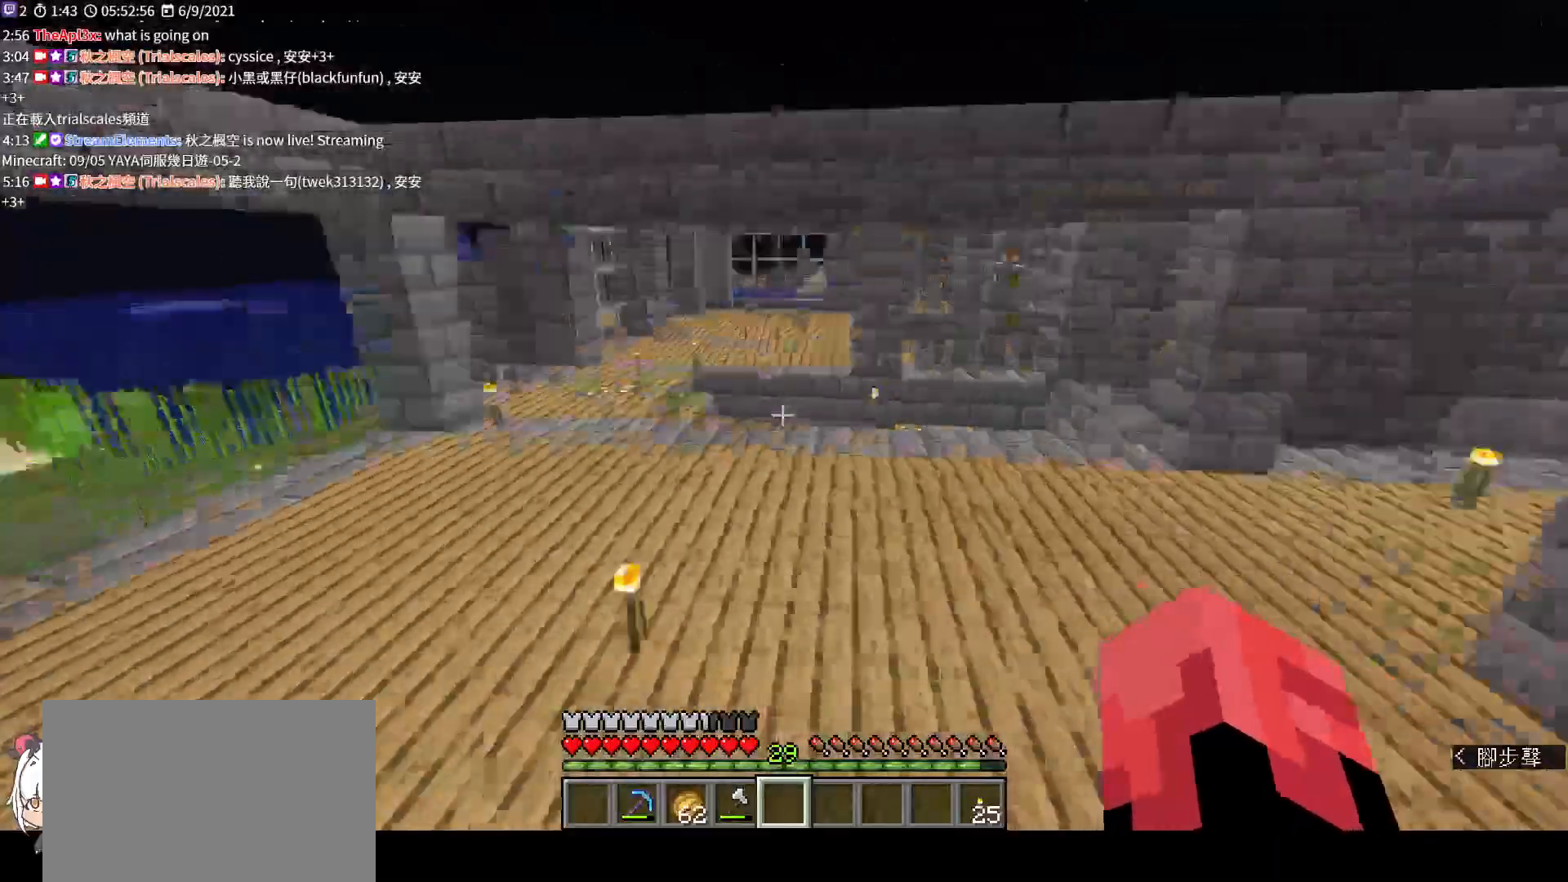
{"keys": ["w"], "mouse": [], "events": [[467, "space", "up"]]}
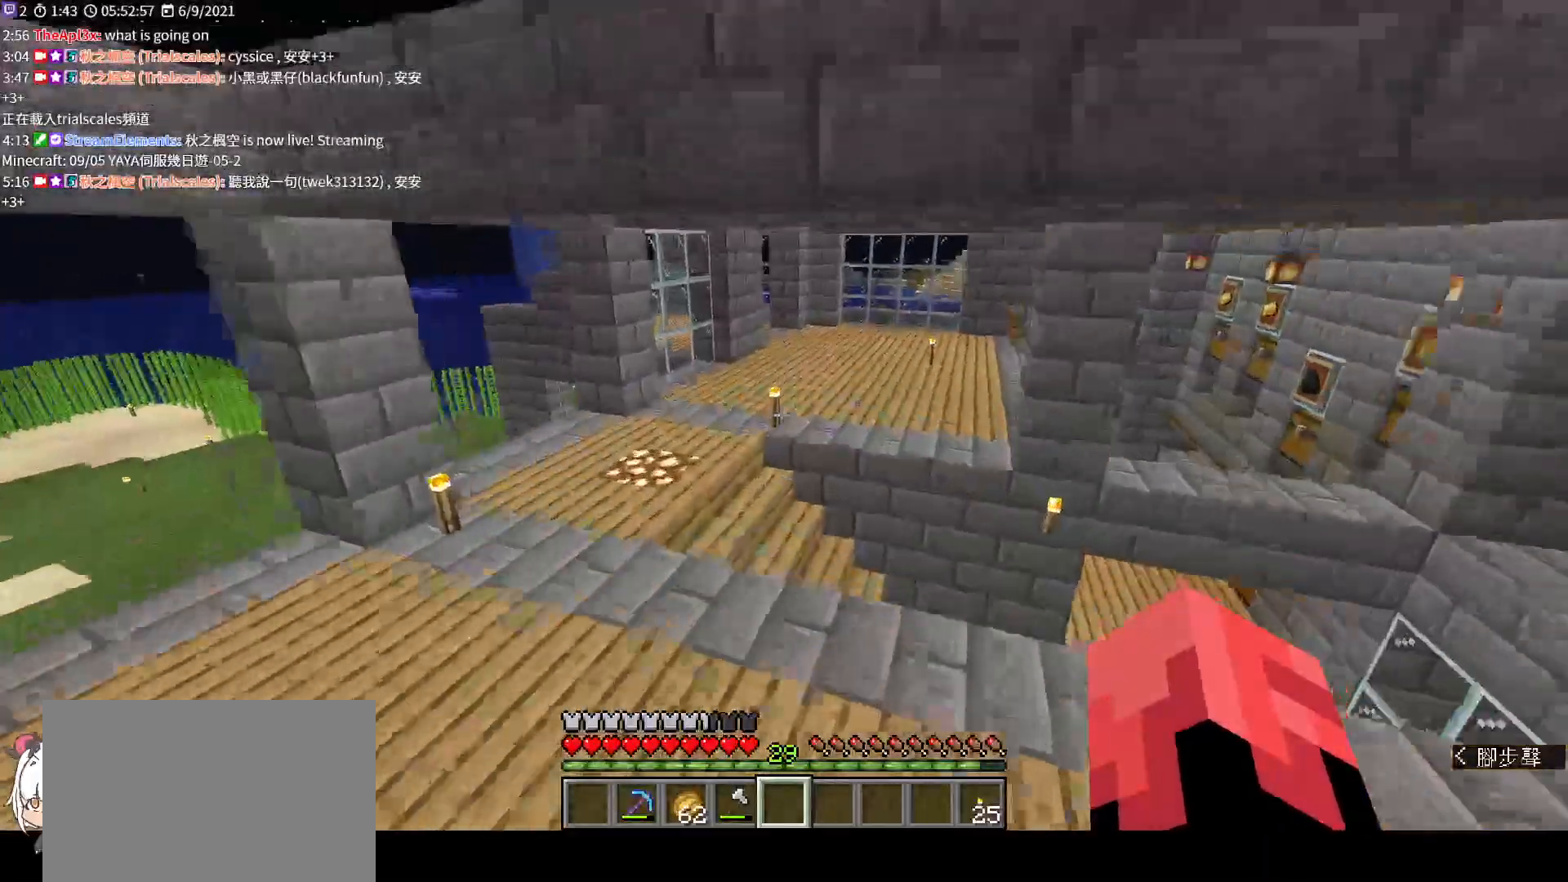
{"keys": ["w"], "mouse": [], "events": []}
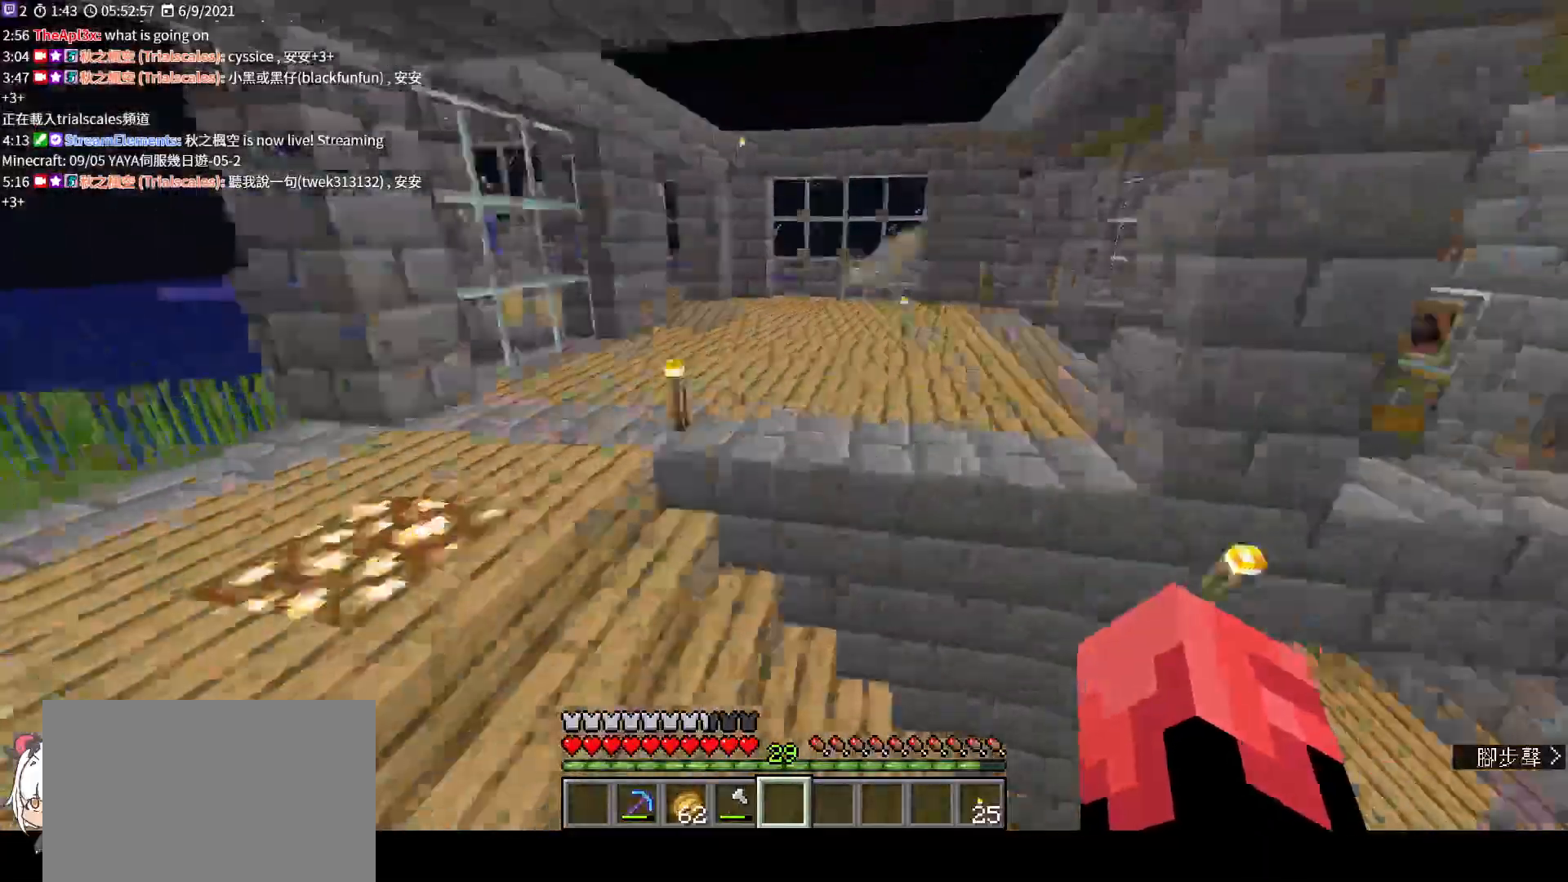
{"keys": ["w"], "mouse": [], "events": []}
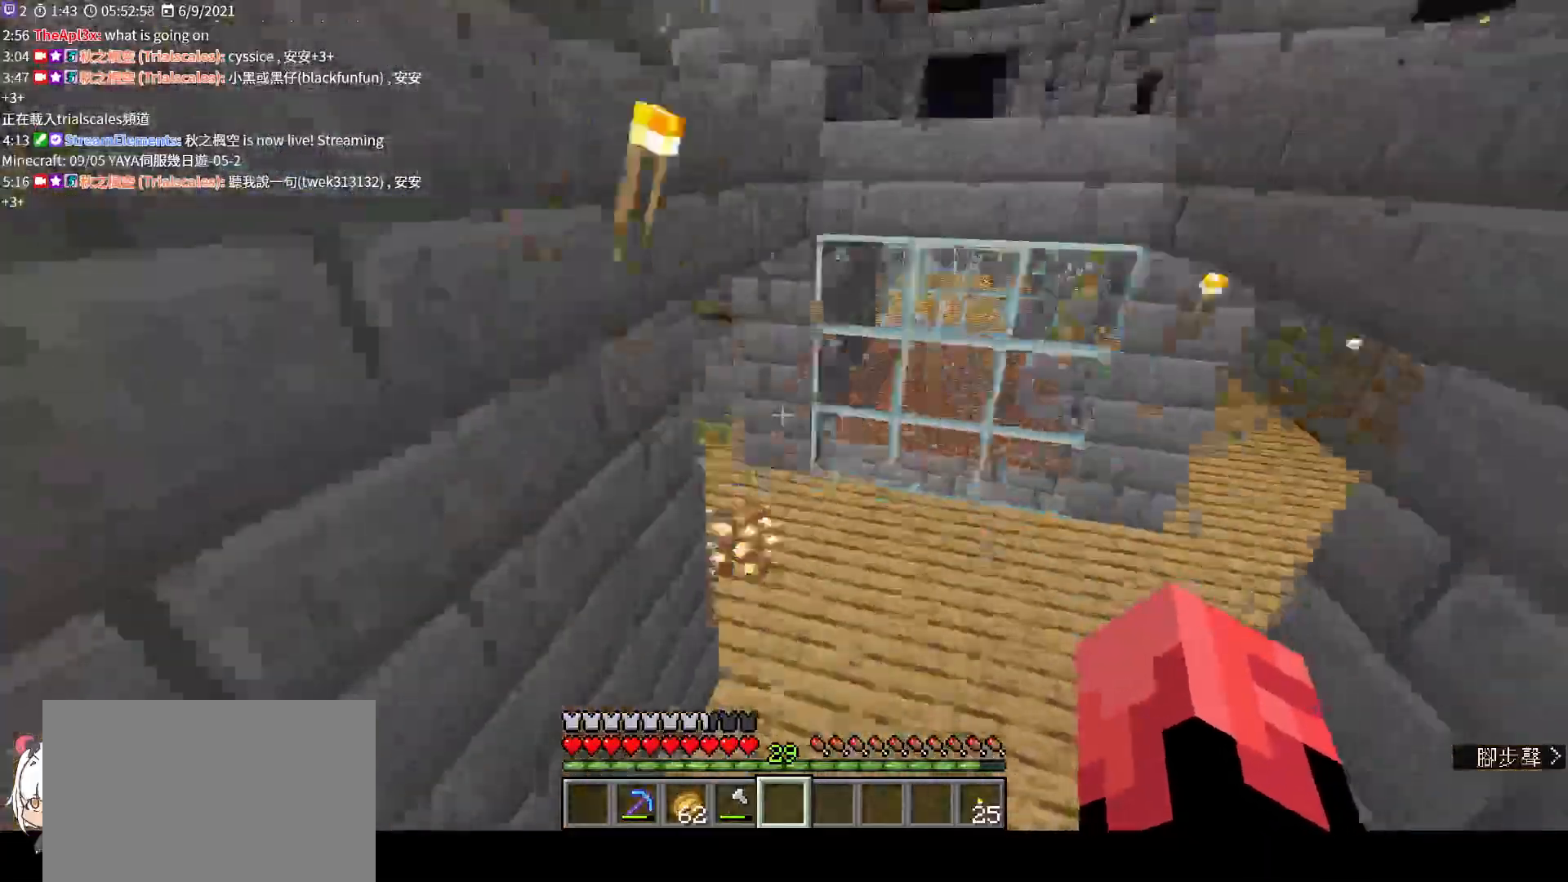
{"keys": ["w"], "mouse": [], "events": []}
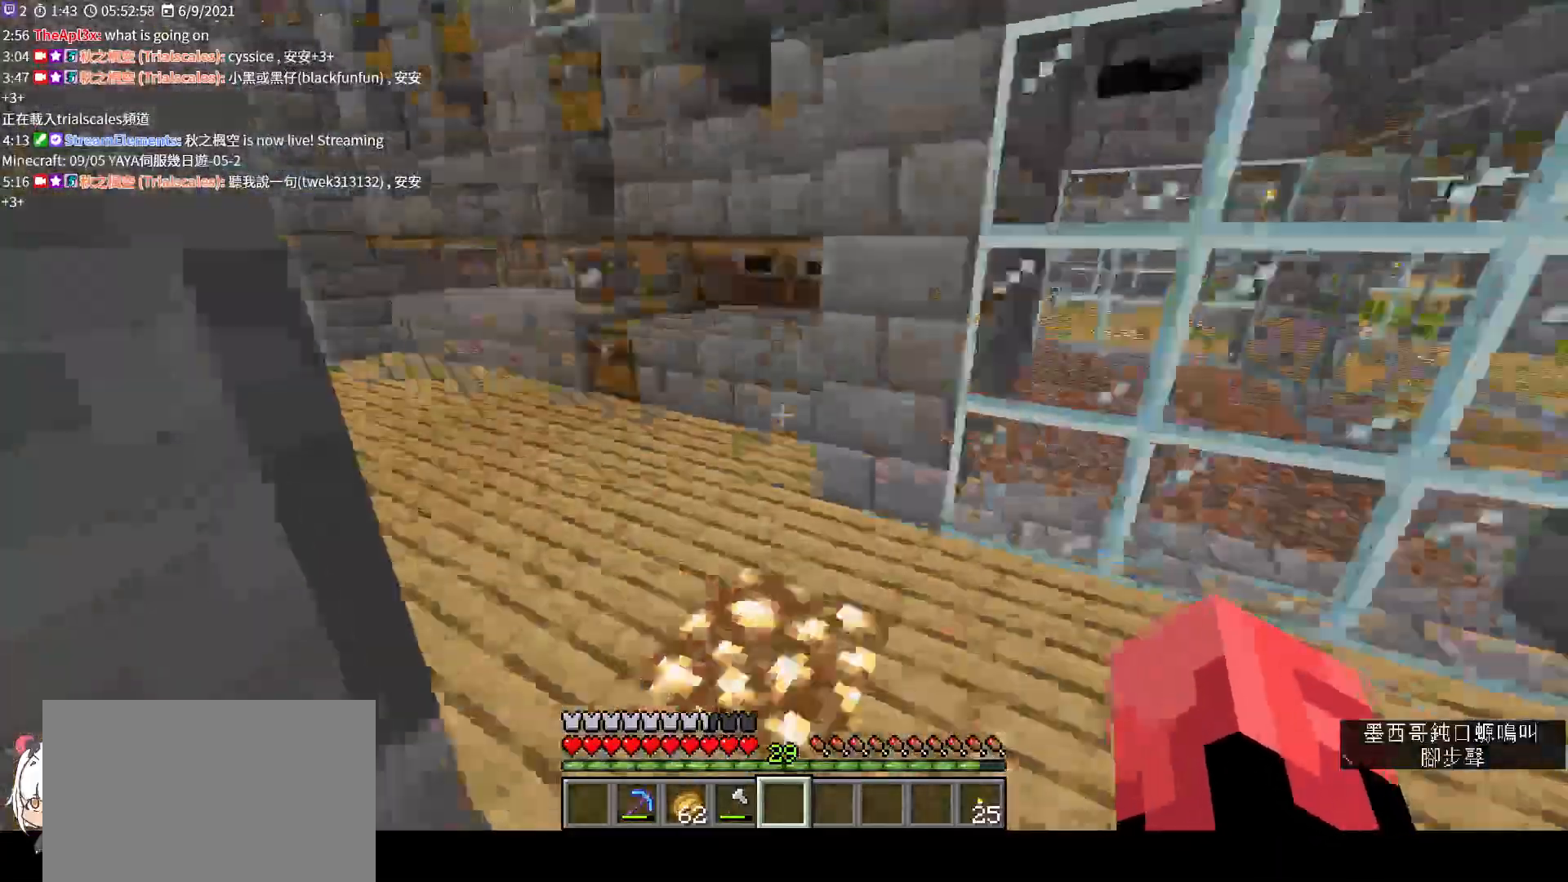
{"keys": ["ctrl", "w"], "mouse": [], "events": [[500, "ctrl", "down"]]}
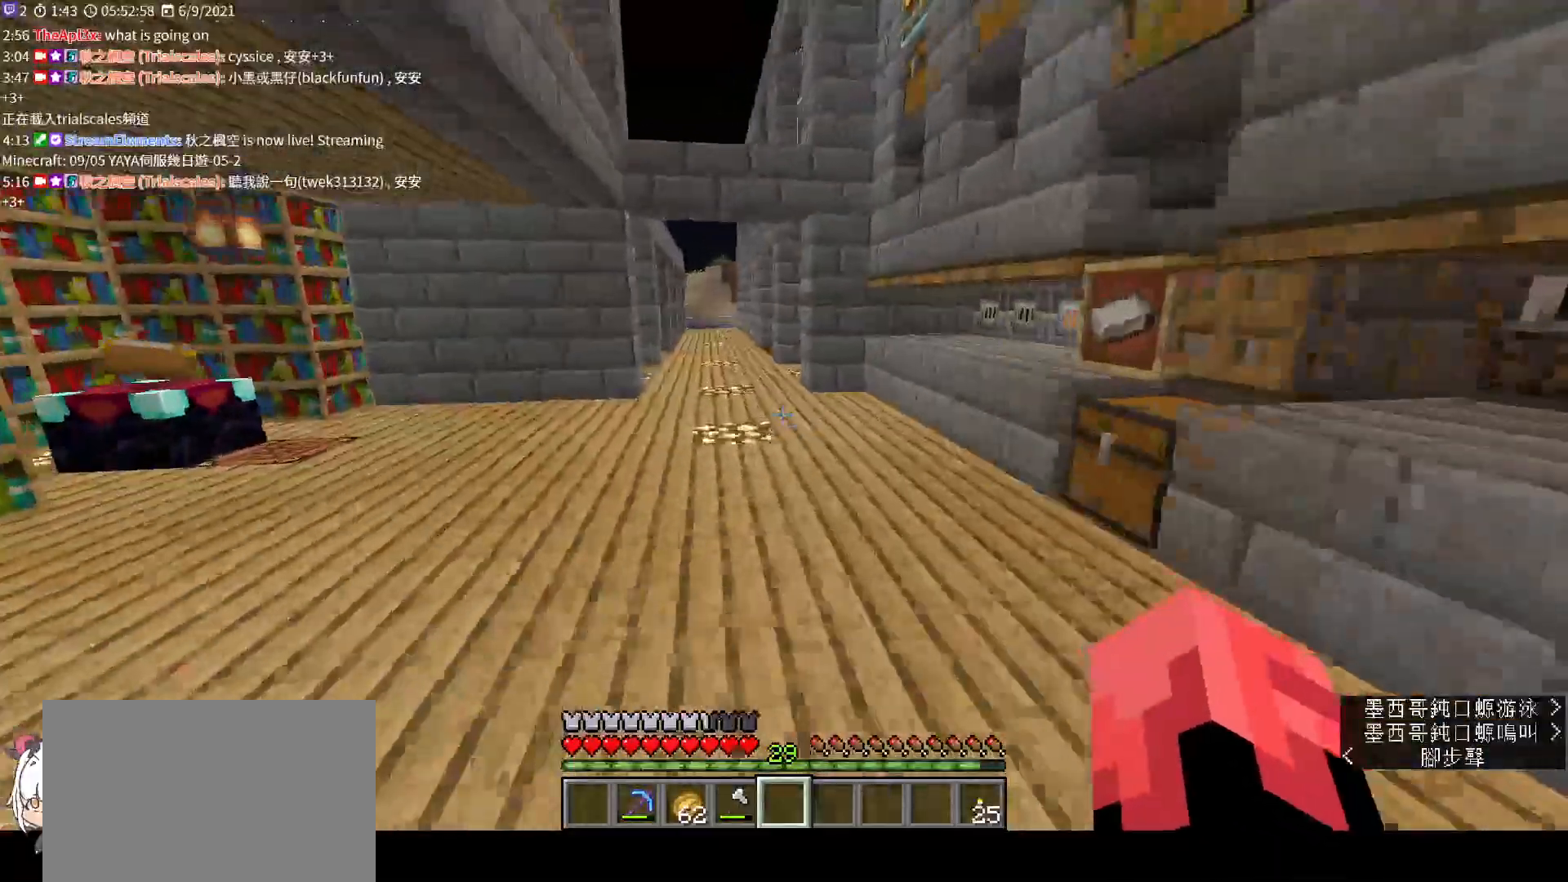
{"keys": ["a", "w"], "mouse": [], "events": [[100, "ctrl", "up"], [467, "a", "down"]]}
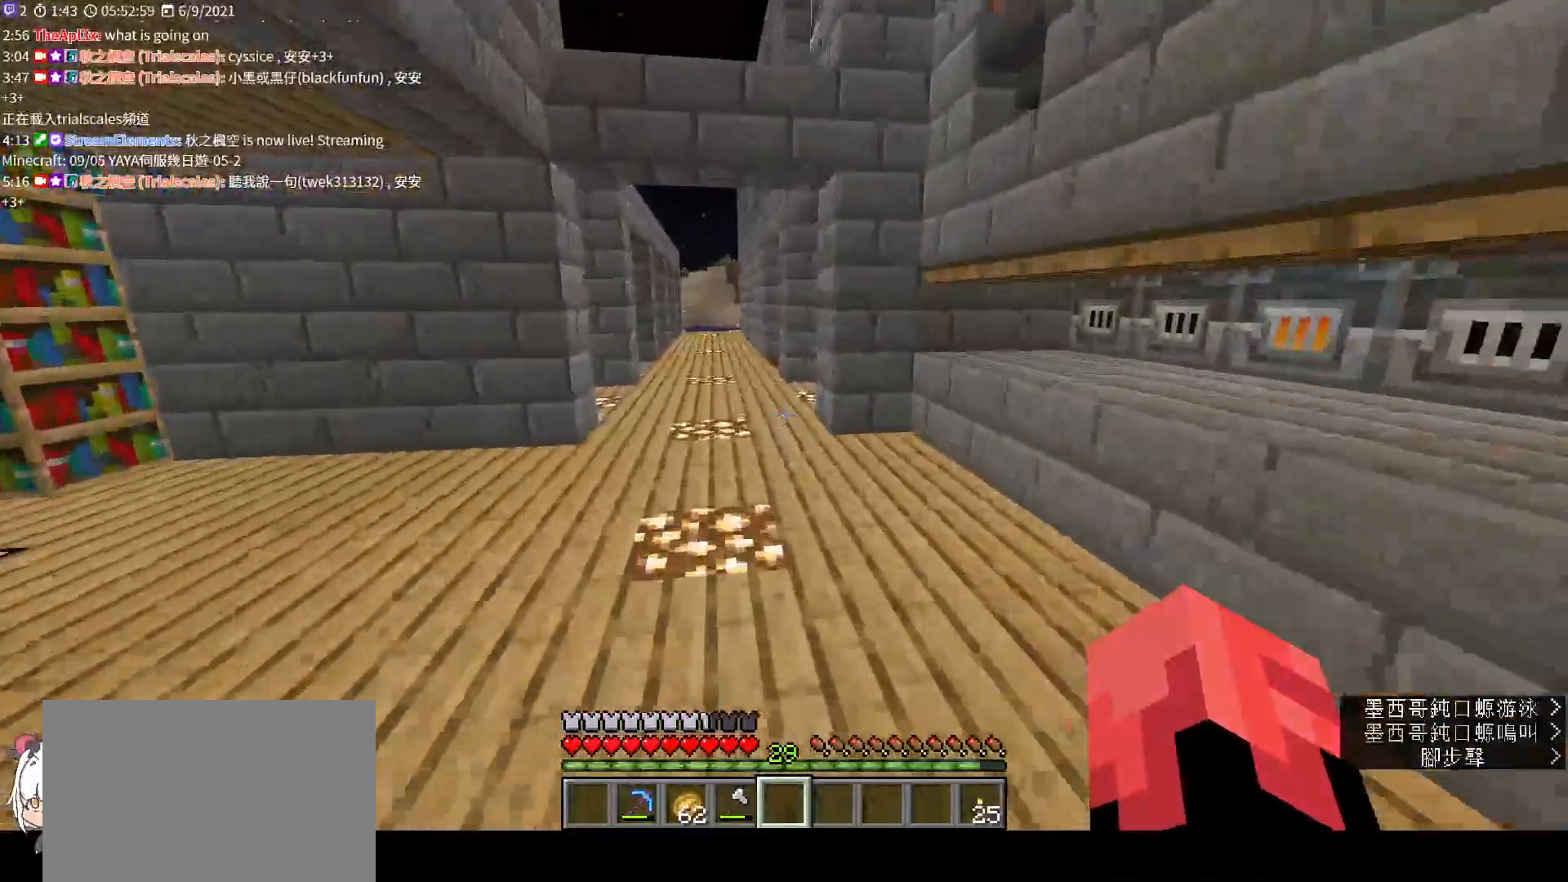
{"keys": ["w"], "mouse": [], "events": [[300, "a", "up"]]}
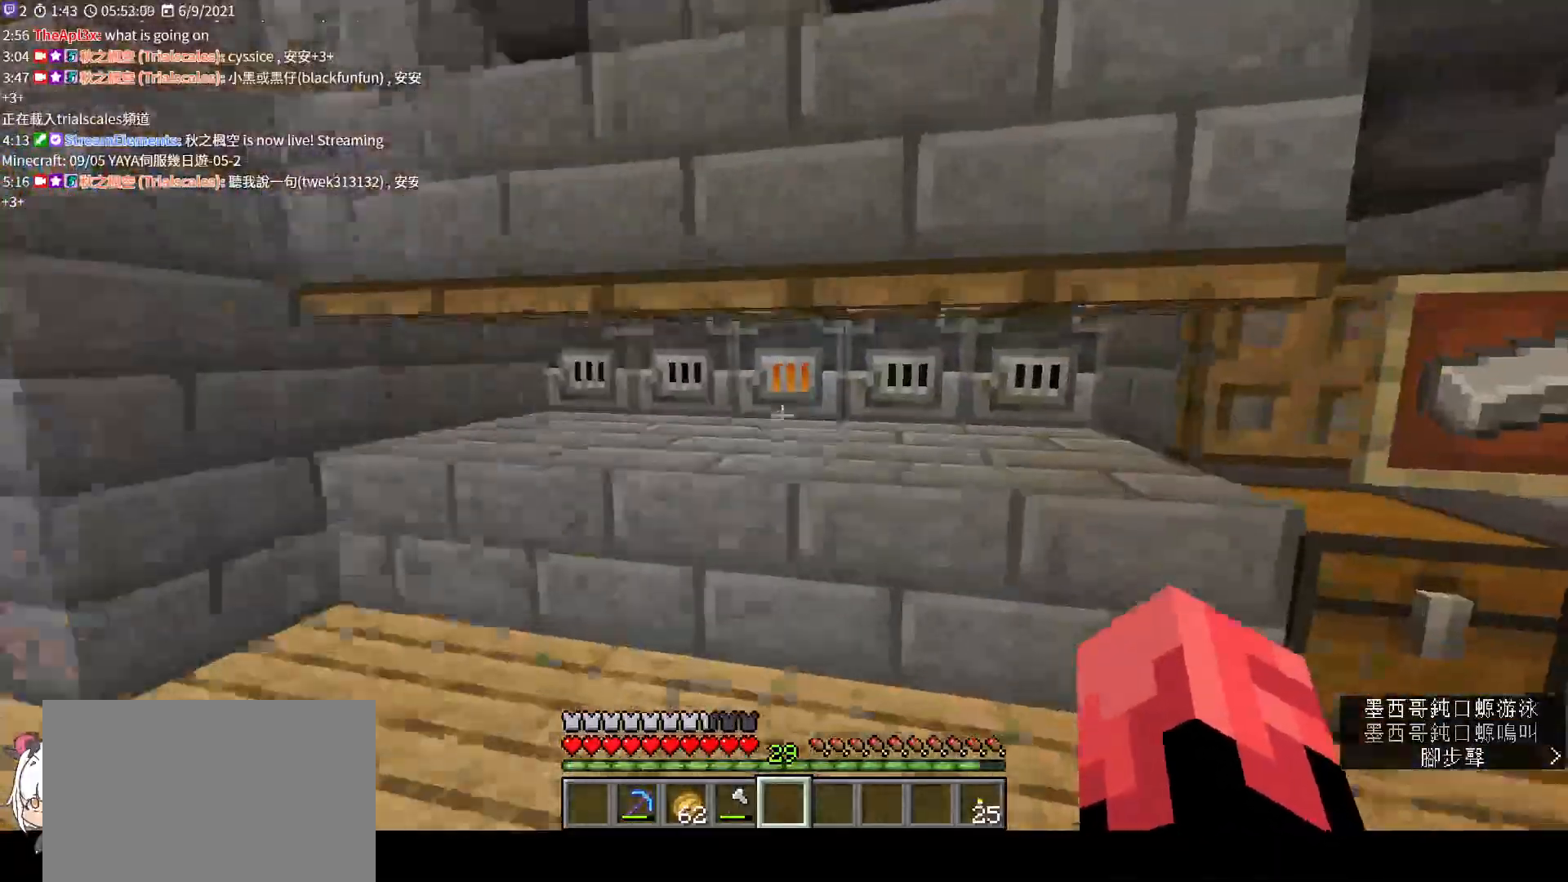
{"keys": [], "mouse": [], "events": [[133, "mouse_right", "down"], [167, "w", "up"], [333, "mouse_right", "up"]]}
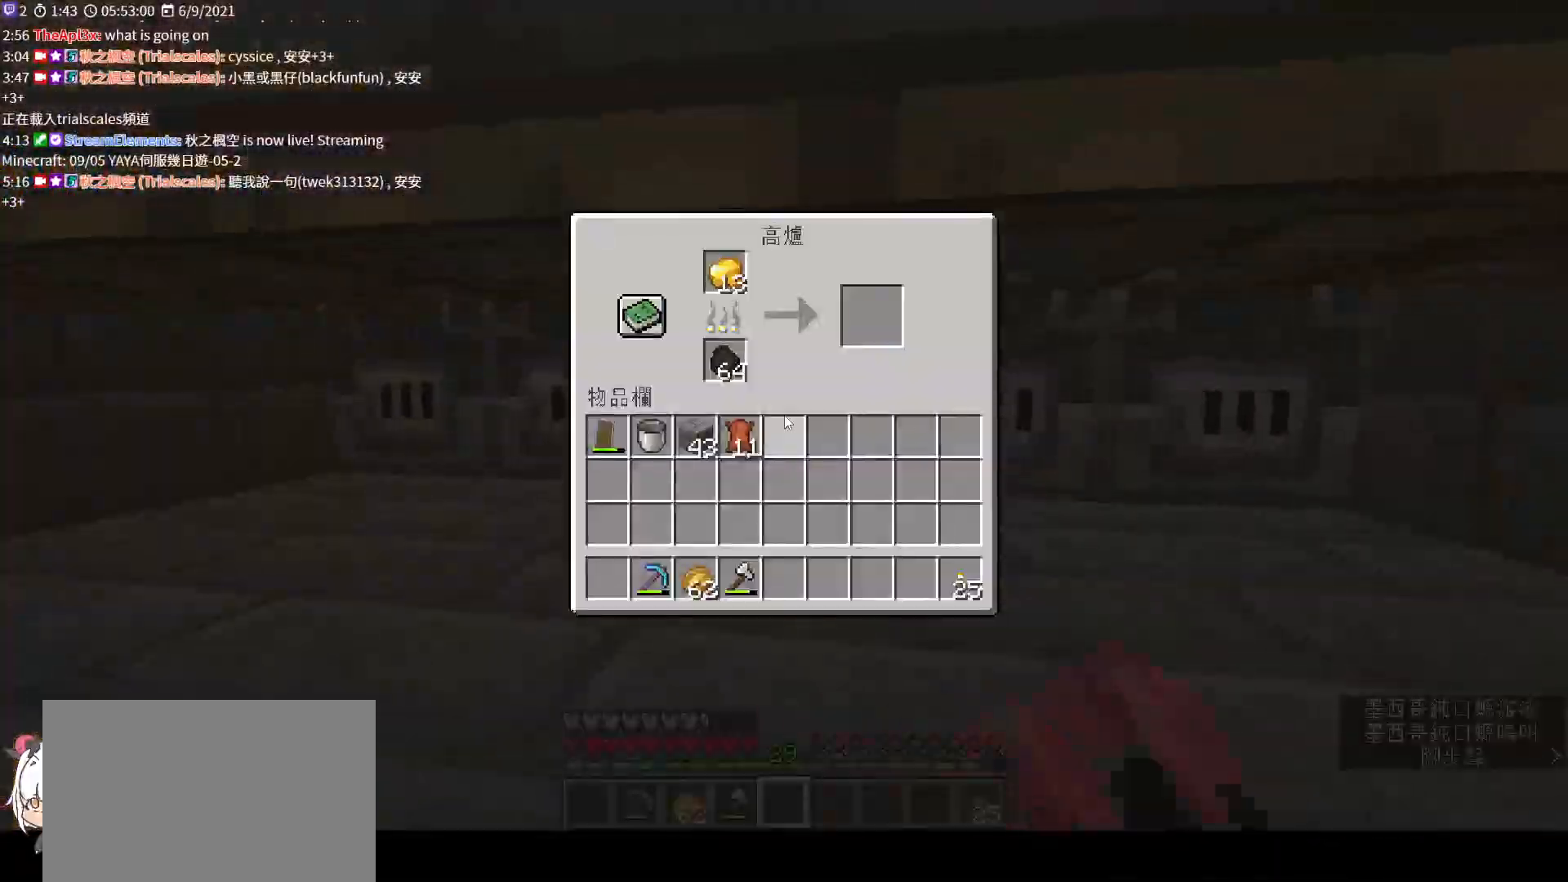
{"keys": [], "mouse": [], "events": [[33, "e", "down"], [100, "w", "down"], [133, "e", "up"], [233, "a", "down"], [333, "w", "up"], [467, "a", "up"]]}
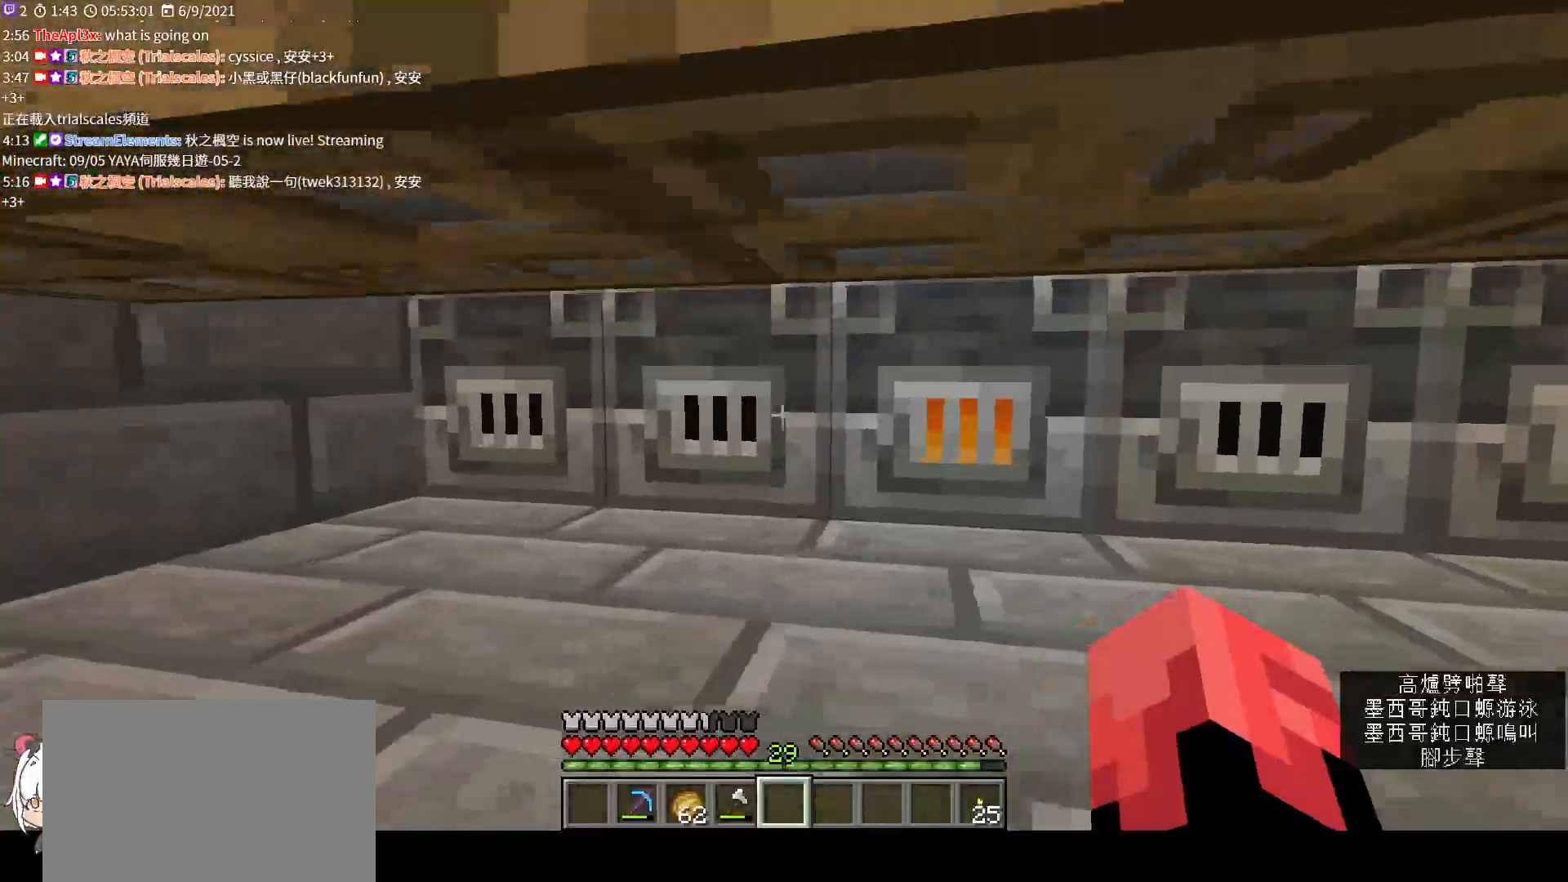
{"keys": ["a"], "mouse": [], "events": [[33, "mouse_right", "down"], [167, "mouse_right", "up"], [367, "e", "down"], [433, "a", "down"], [500, "e", "up"]]}
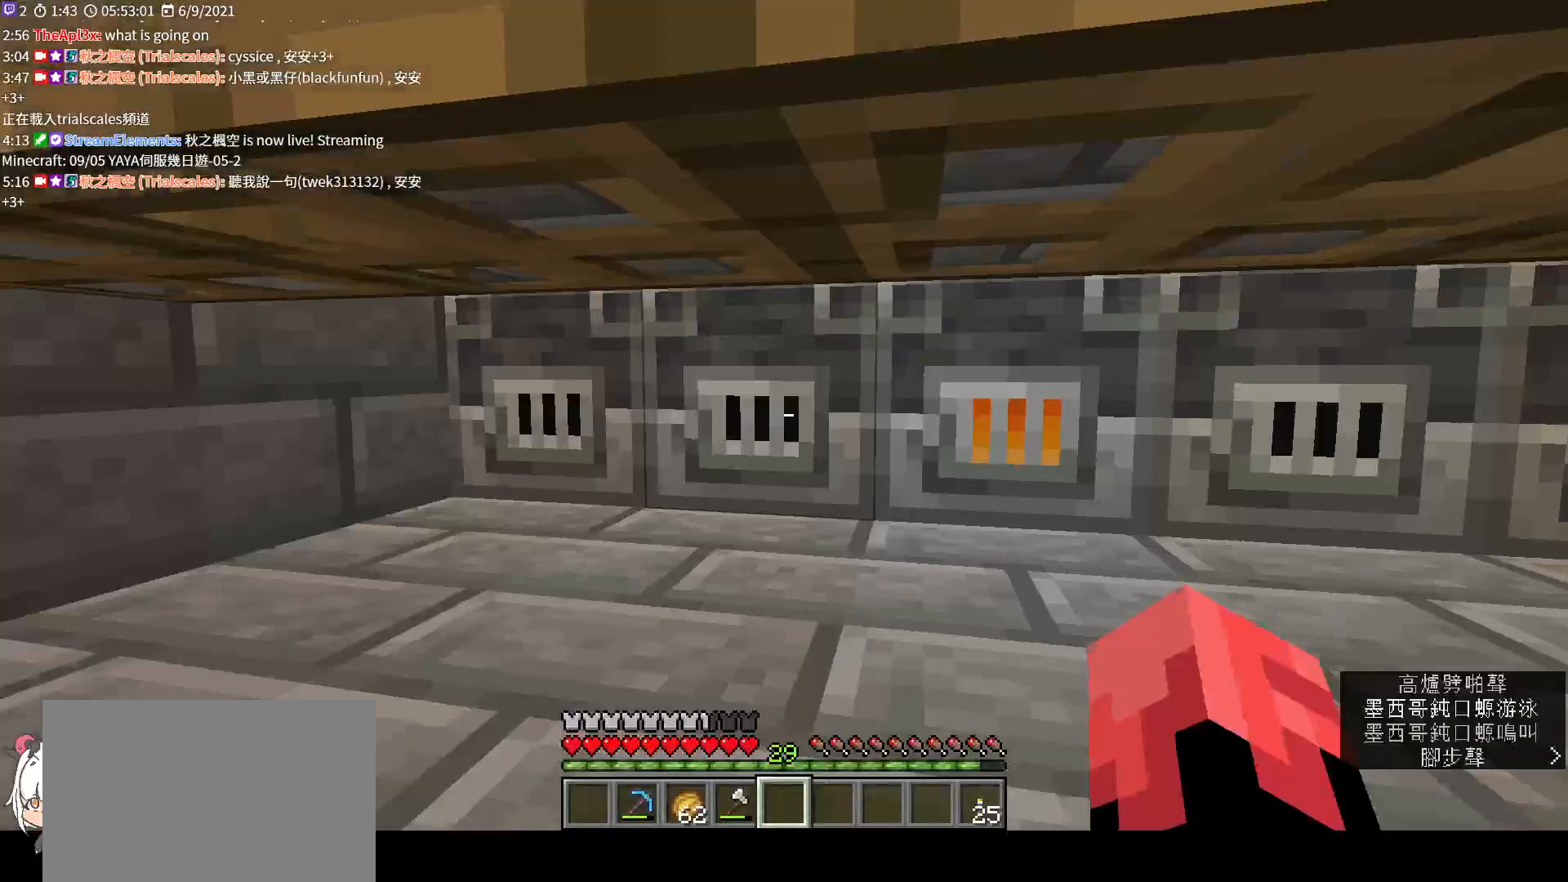
{"keys": [], "mouse": [], "events": [[133, "a", "up"], [267, "mouse_right", "down"], [433, "mouse_right", "up"]]}
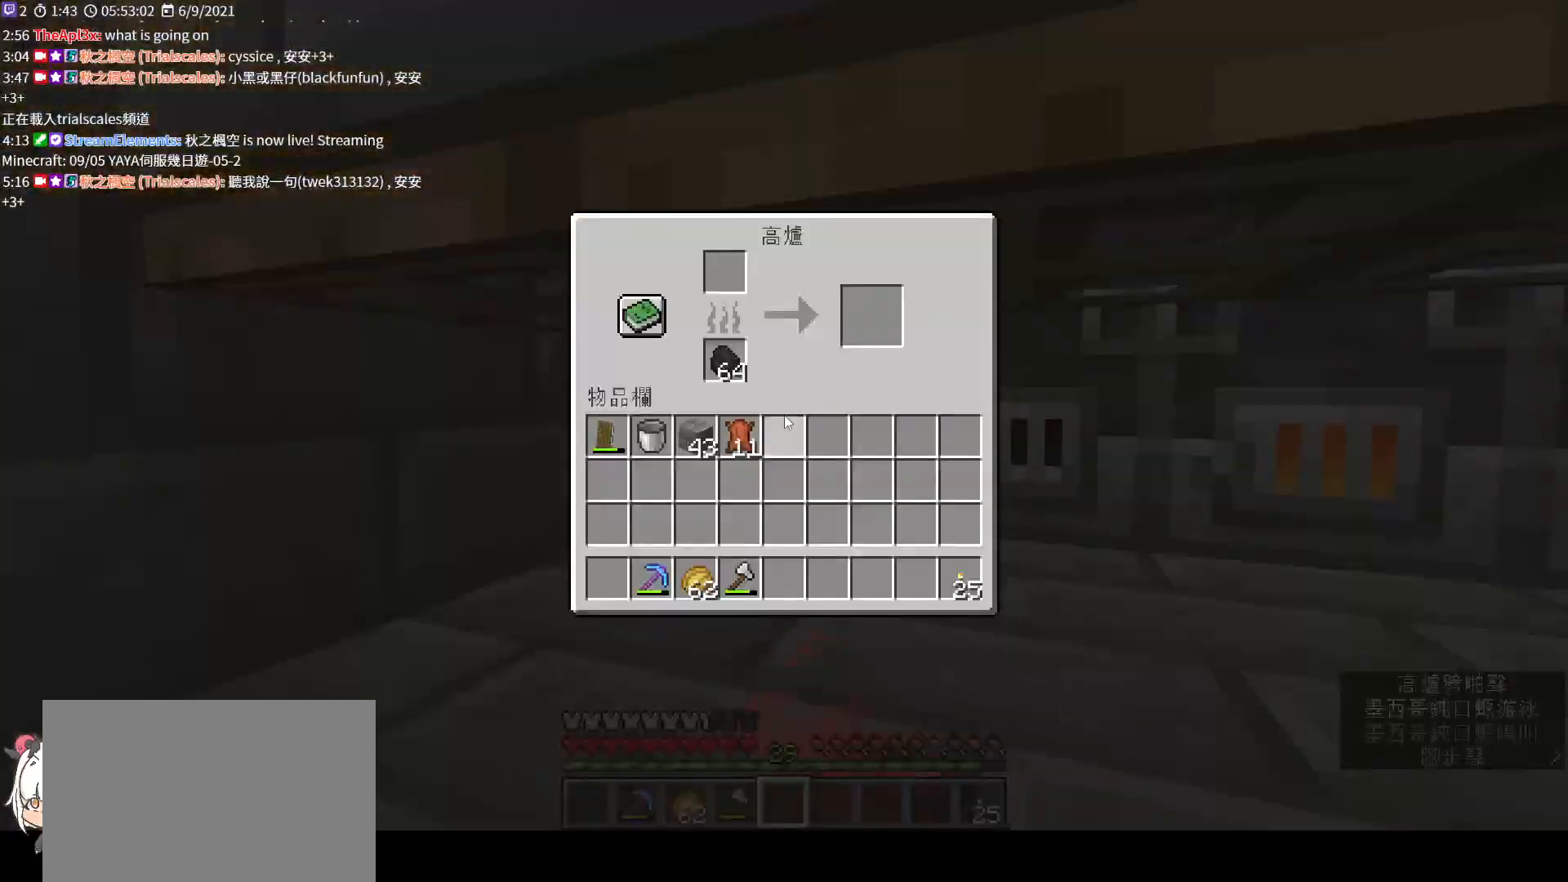
{"keys": ["d", "w"], "mouse": [], "events": [[33, "e", "down"], [167, "w", "down"], [200, "e", "up"], [467, "d", "down"]]}
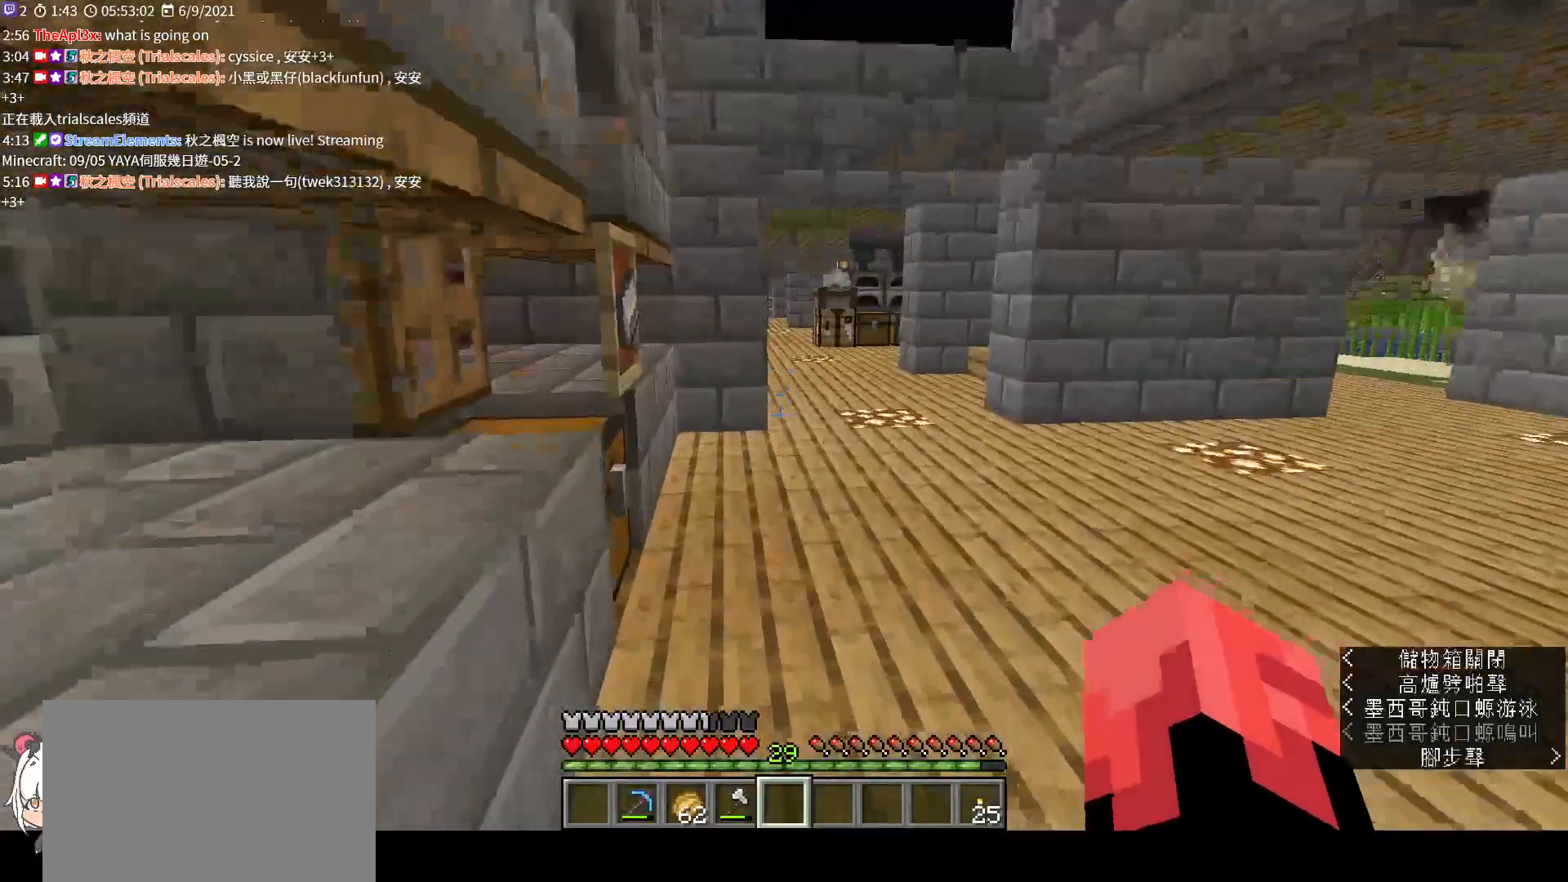
{"keys": [], "mouse": [], "events": [[267, "mouse_right", "down"], [367, "d", "up"], [400, "w", "up"], [467, "mouse_right", "up"]]}
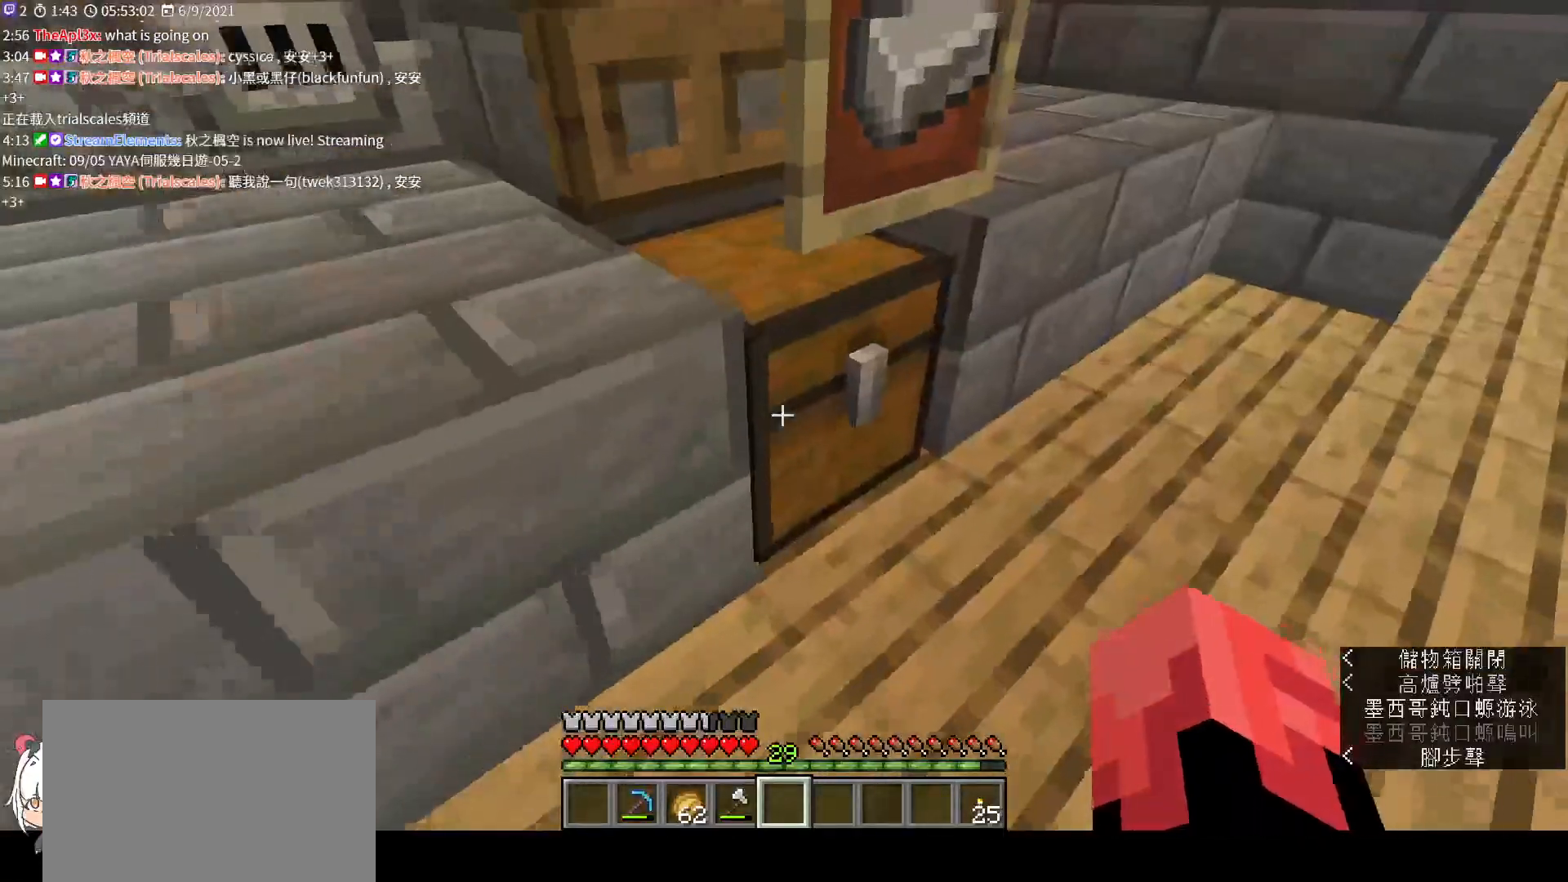
{"keys": [], "mouse": [], "events": [[167, "mouse_right", "down"], [333, "mouse_right", "up"]]}
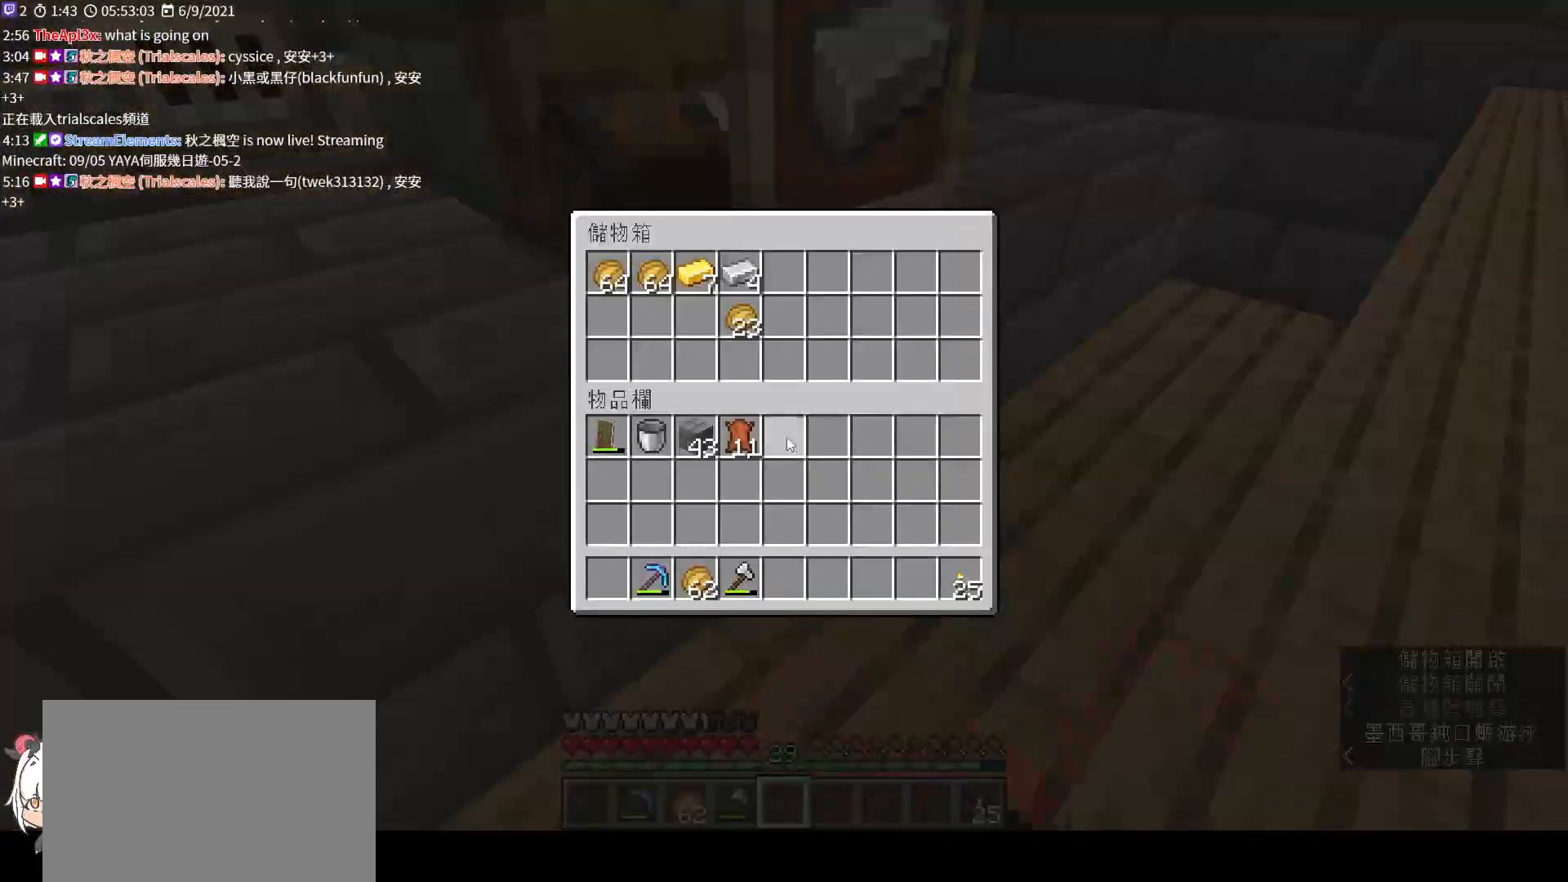
{"keys": ["e"], "mouse": [], "events": [[433, "e", "down"]]}
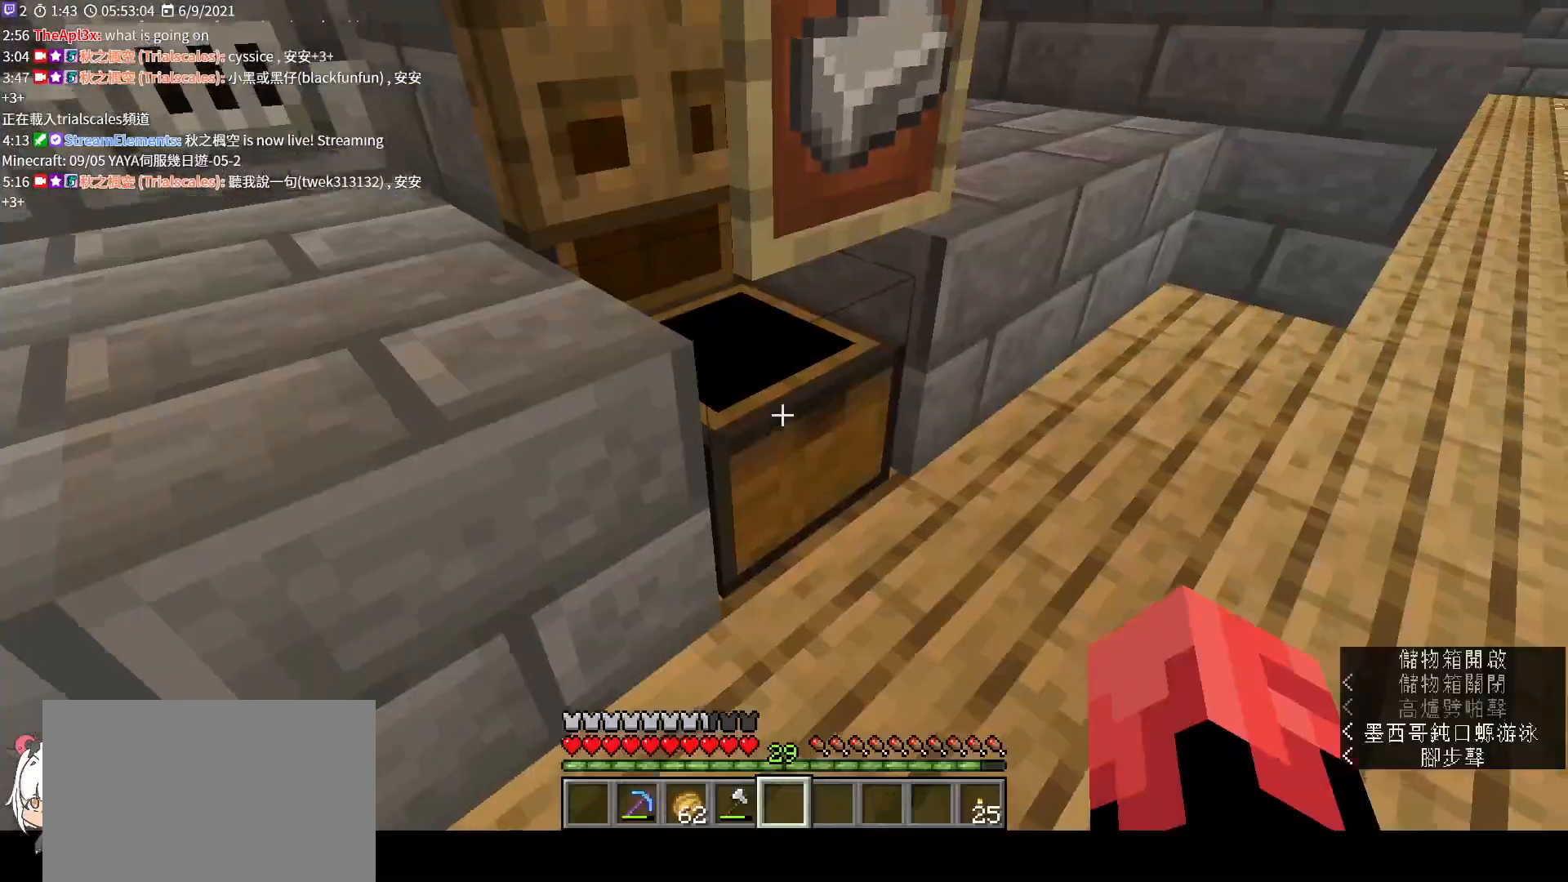
{"keys": [], "mouse": [], "events": [[67, "e", "up"], [300, "mouse_right", "down"], [433, "mouse_right", "up"]]}
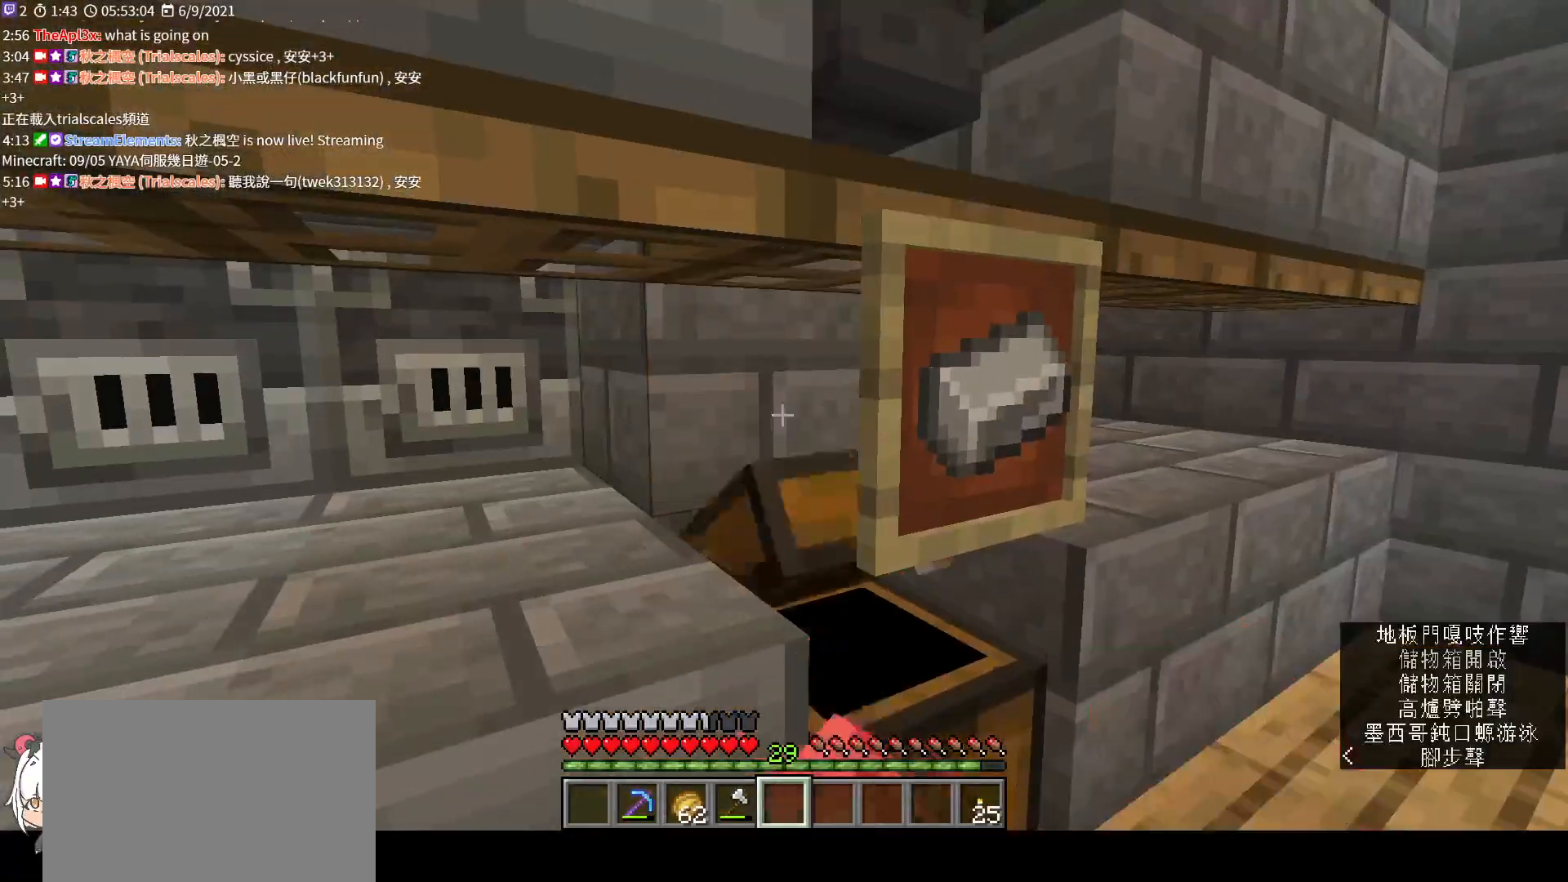
{"keys": [], "mouse": [], "events": []}